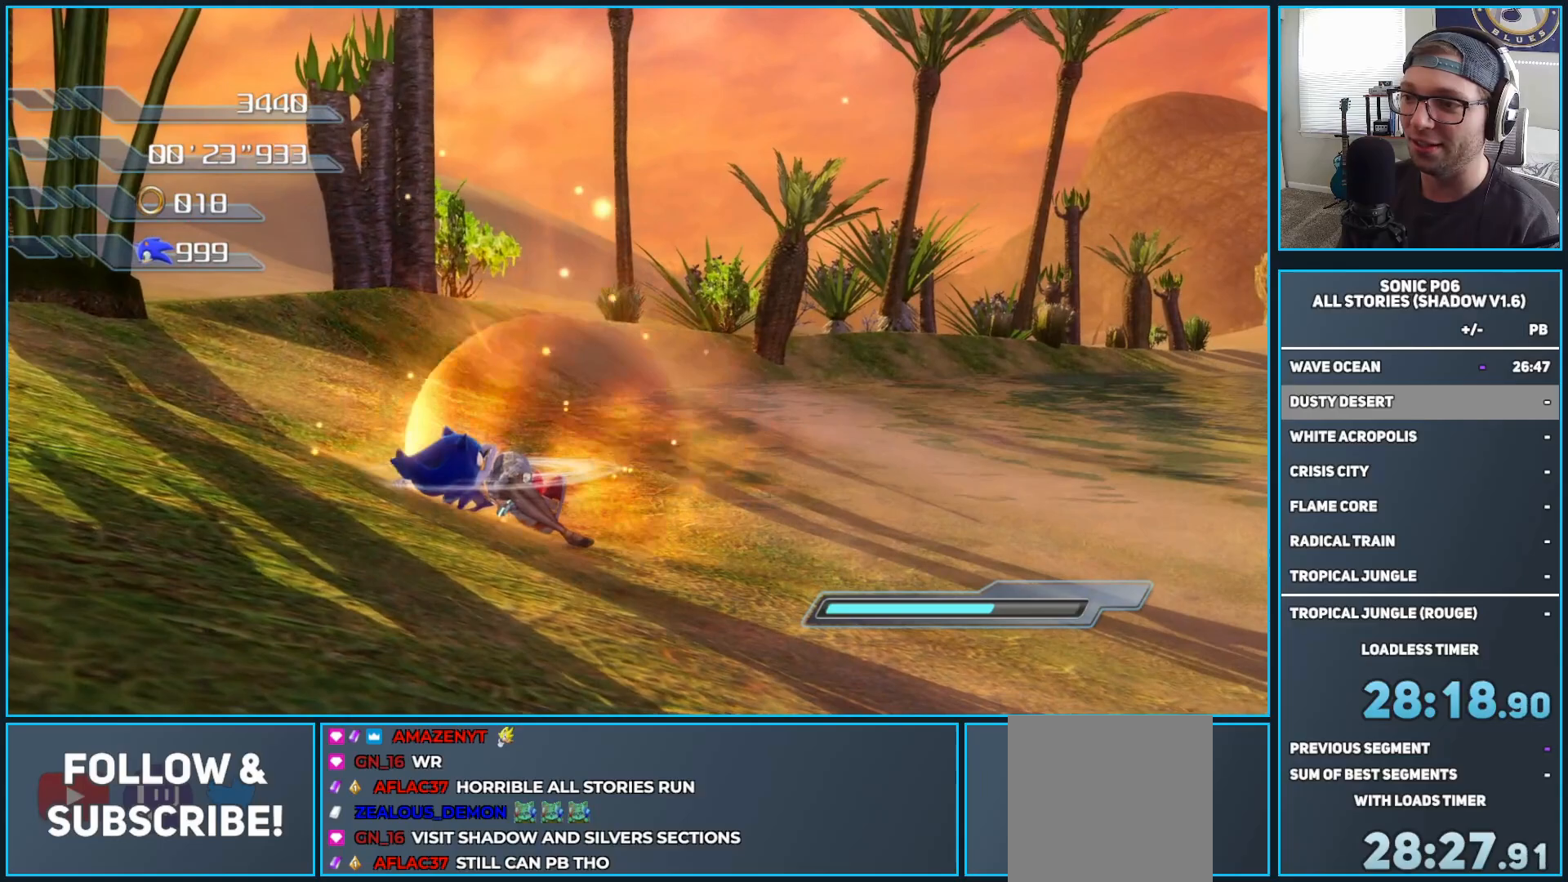
Gameplay with a controller (Xbox layout); each line is a JSON object with the inputs held at the frame after it. "events" lists button and stick changes between this image and that frame as [ms after this image, input, new state], when the widget could be followed in between.
{"buttons": ["R2"], "left_stick": "center", "right_stick": "center", "events": [[67, "left_stick", "up-right"], [117, "right_stick", "right"], [167, "left_stick", "center"], [250, "right_stick", "center"]]}
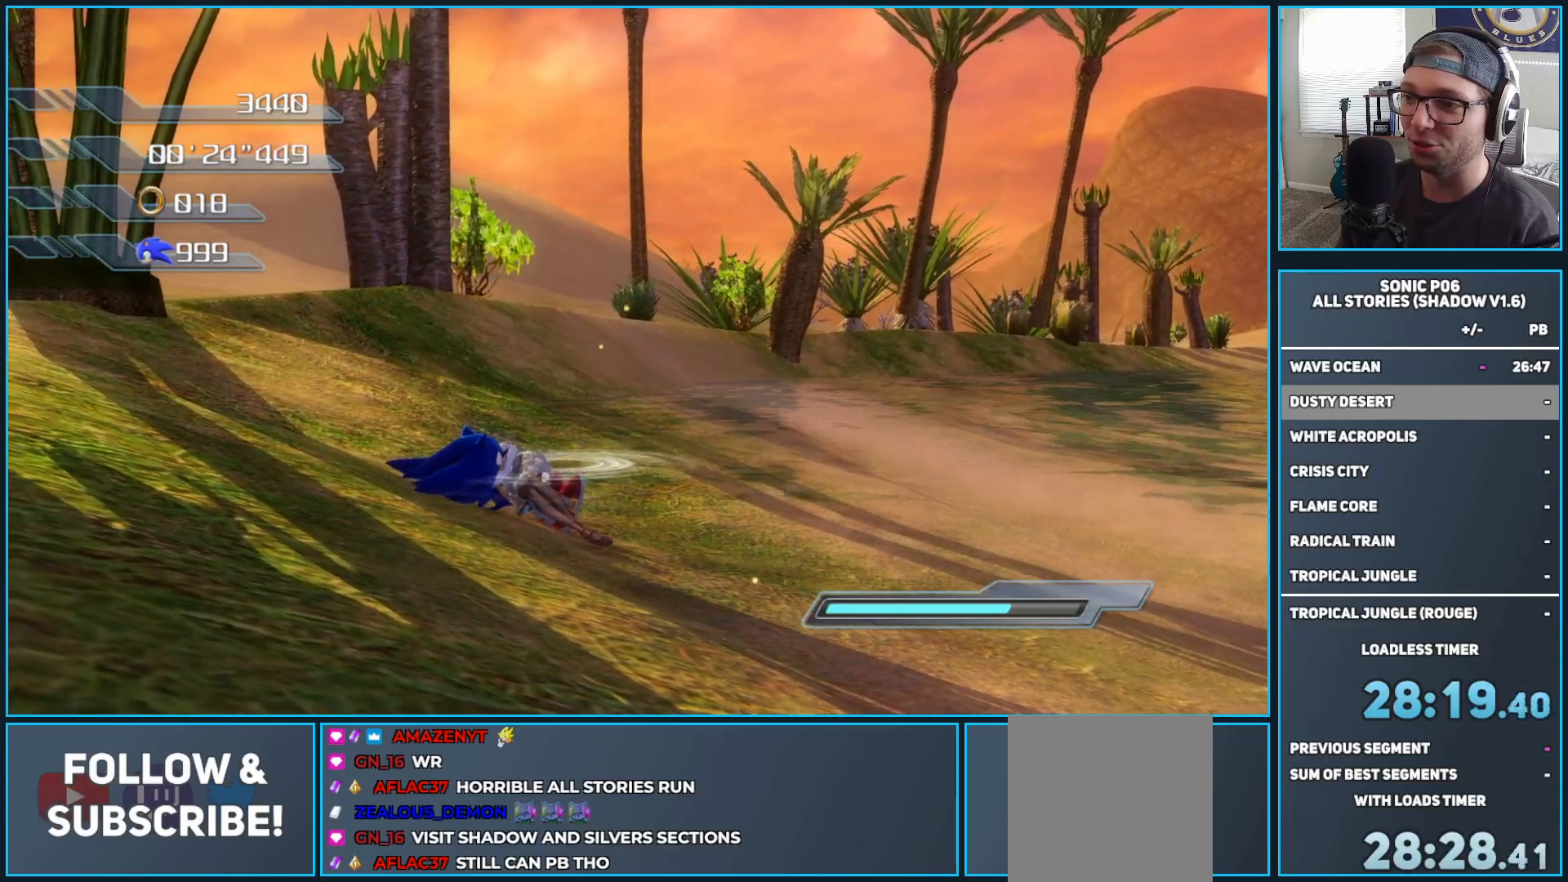
{"buttons": [], "left_stick": "center", "right_stick": "center", "events": [[83, "R2", "up"]]}
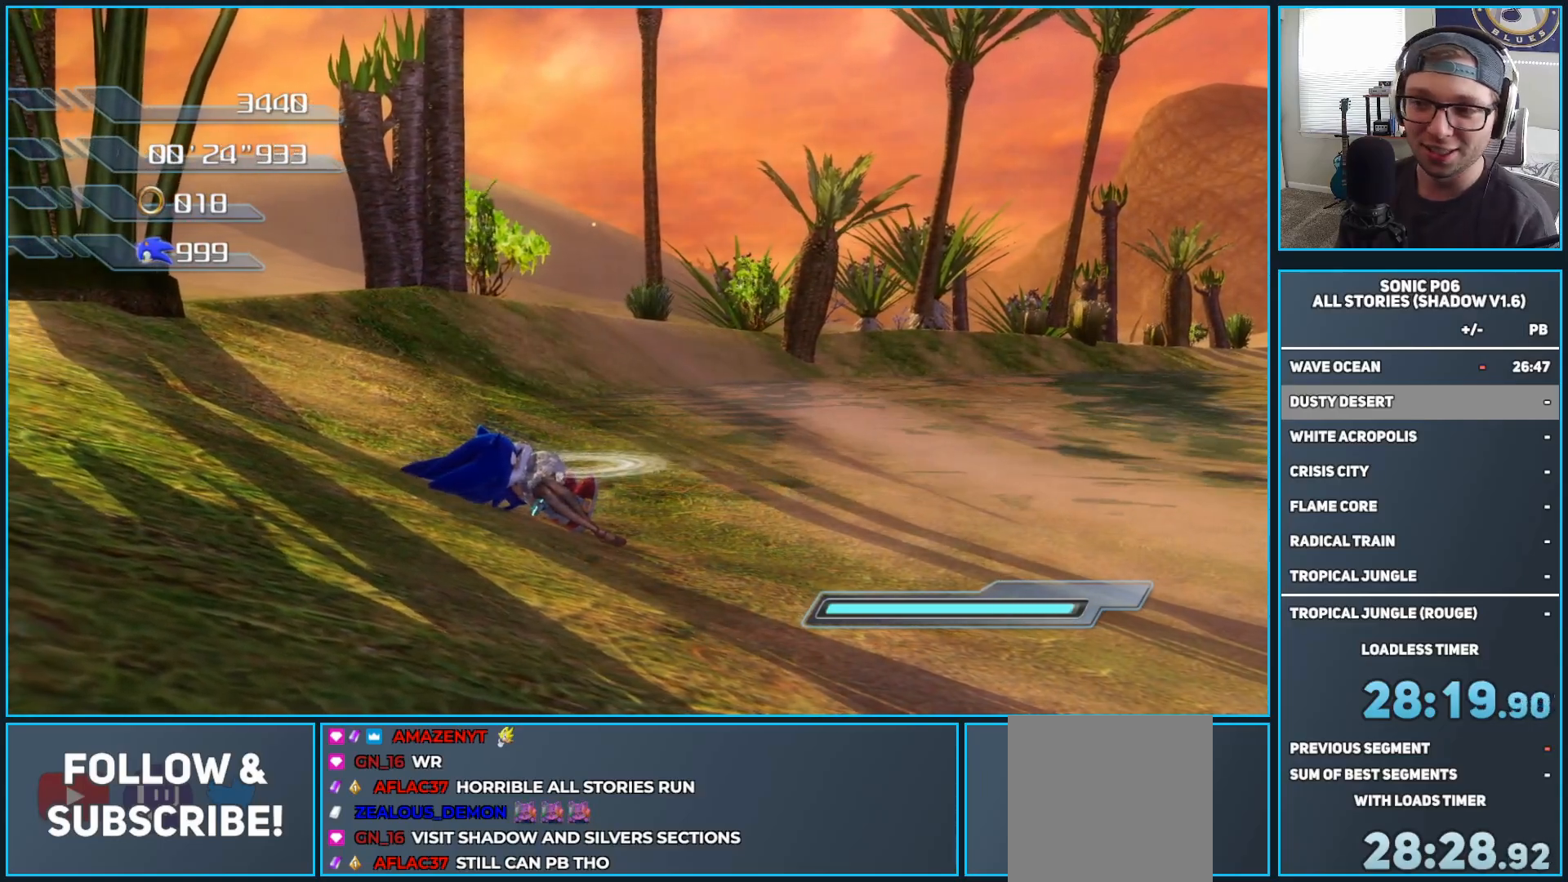
{"buttons": [], "left_stick": "center", "right_stick": "center", "events": []}
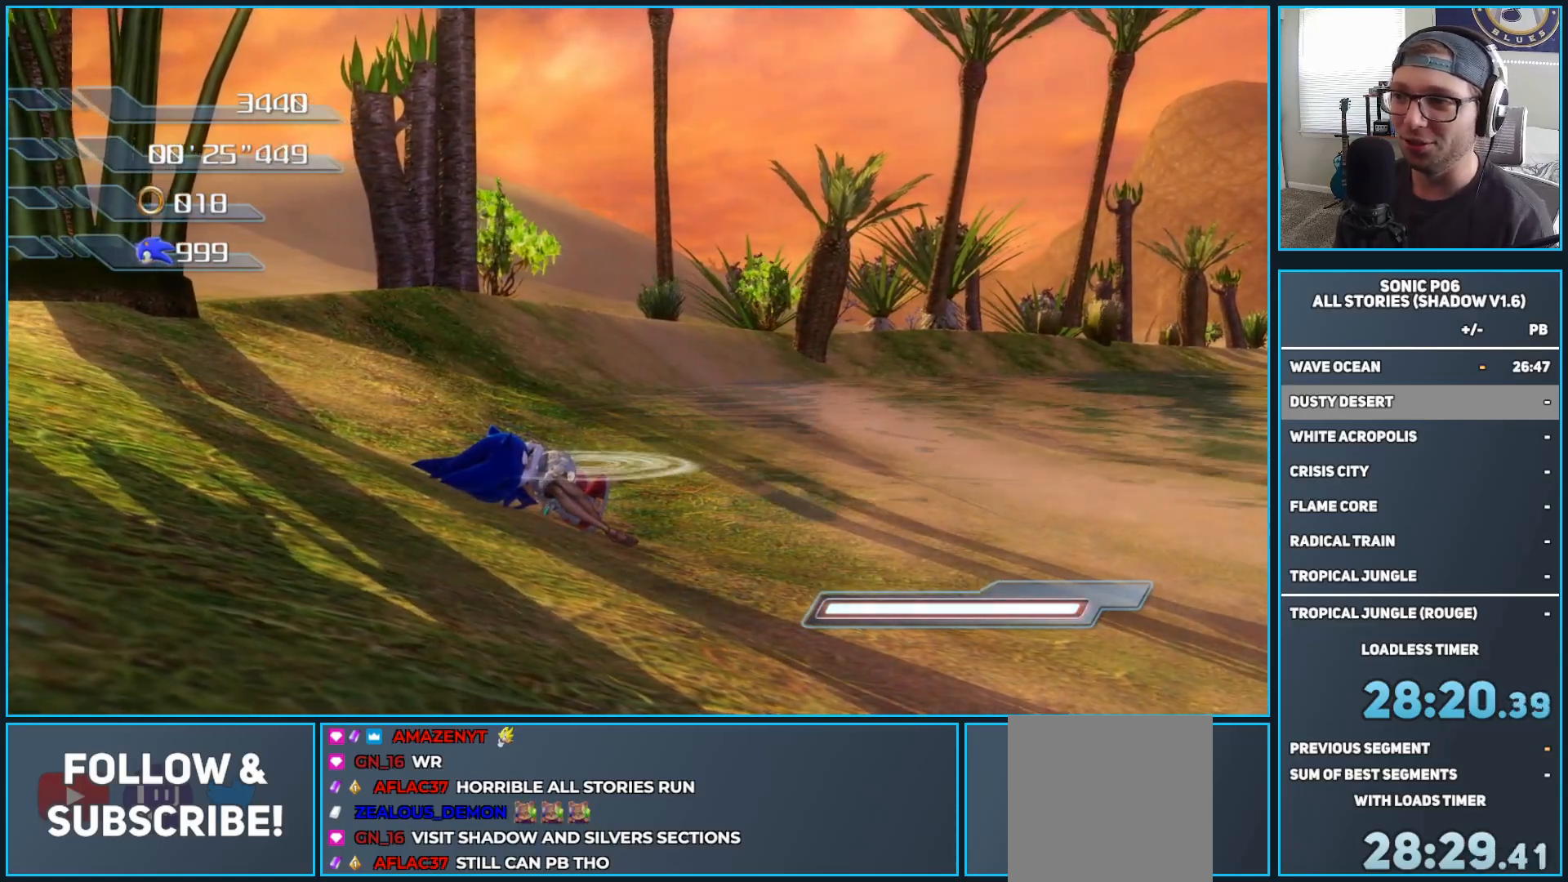
{"buttons": [], "left_stick": "center", "right_stick": "center", "events": []}
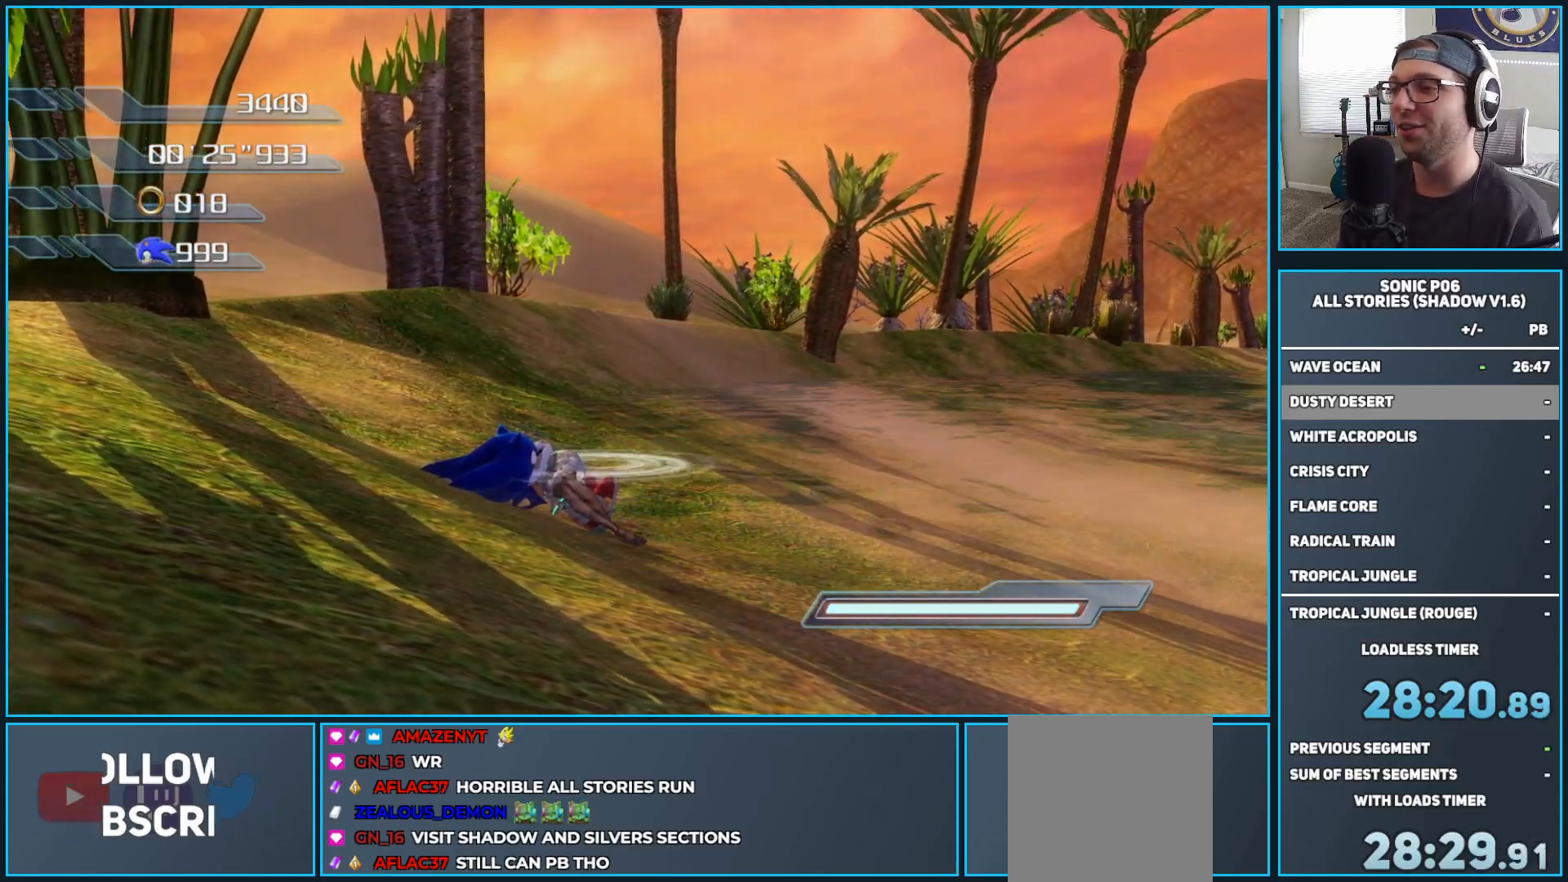
{"buttons": [], "left_stick": "center", "right_stick": "center", "events": []}
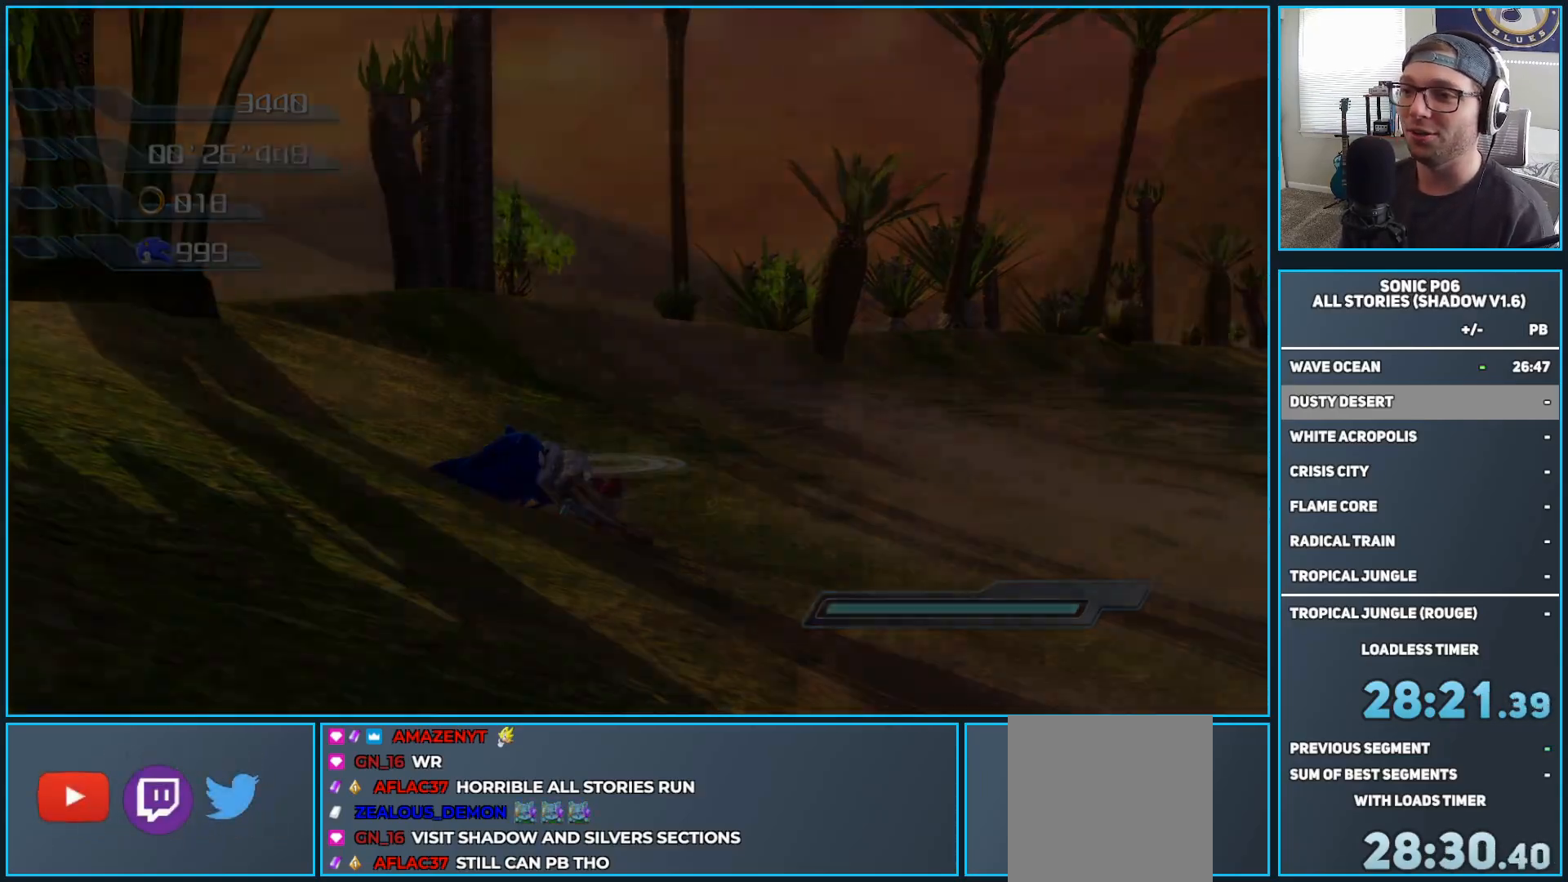
{"buttons": [], "left_stick": "center", "right_stick": "center", "events": []}
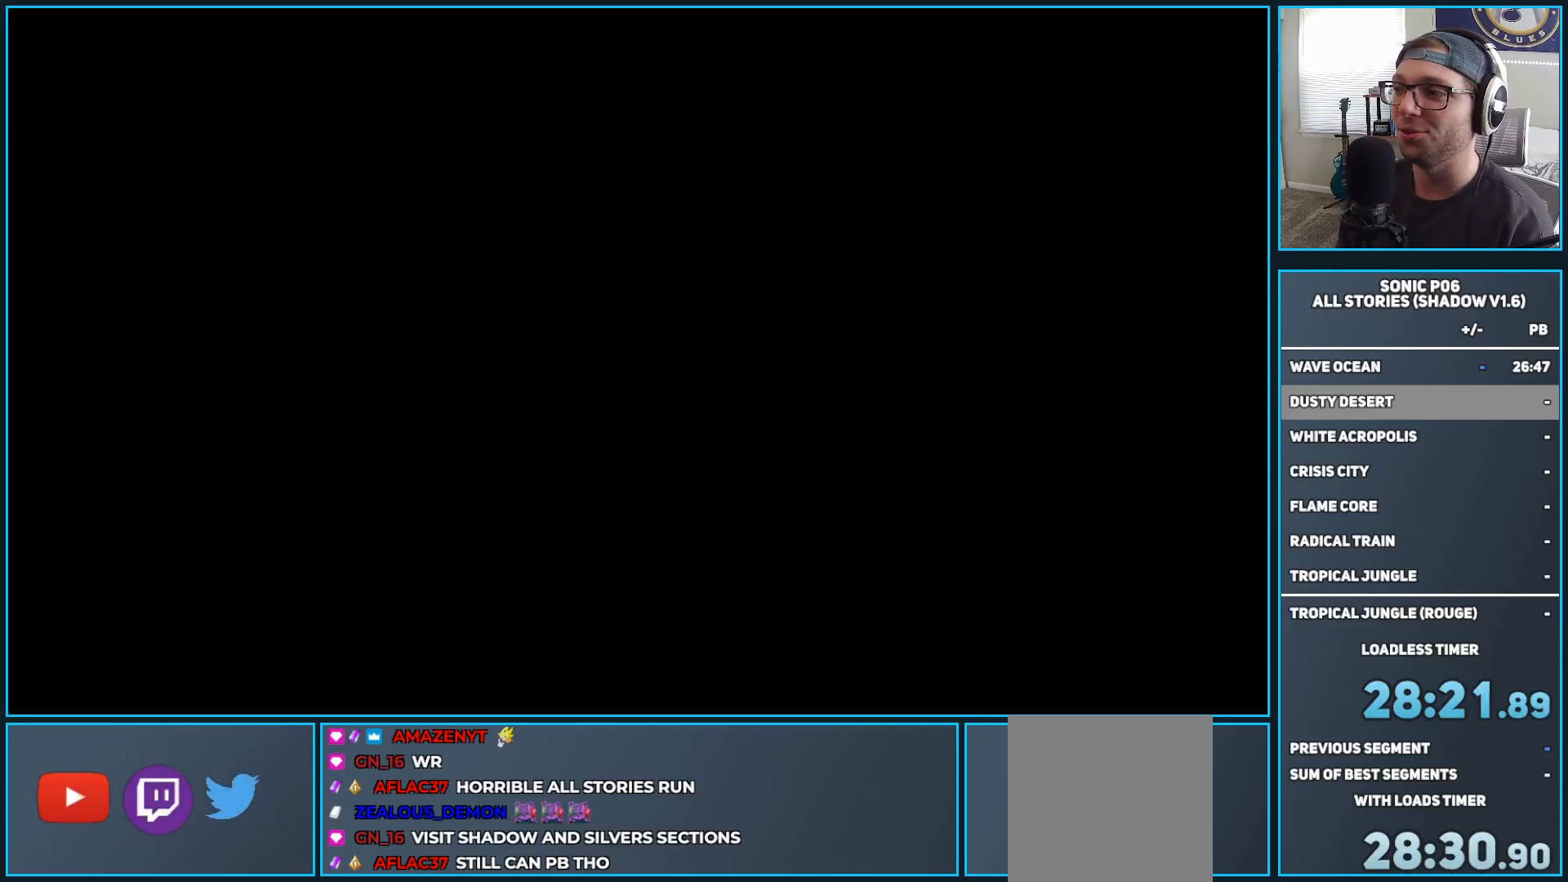
{"buttons": [], "left_stick": "center", "right_stick": "center", "events": []}
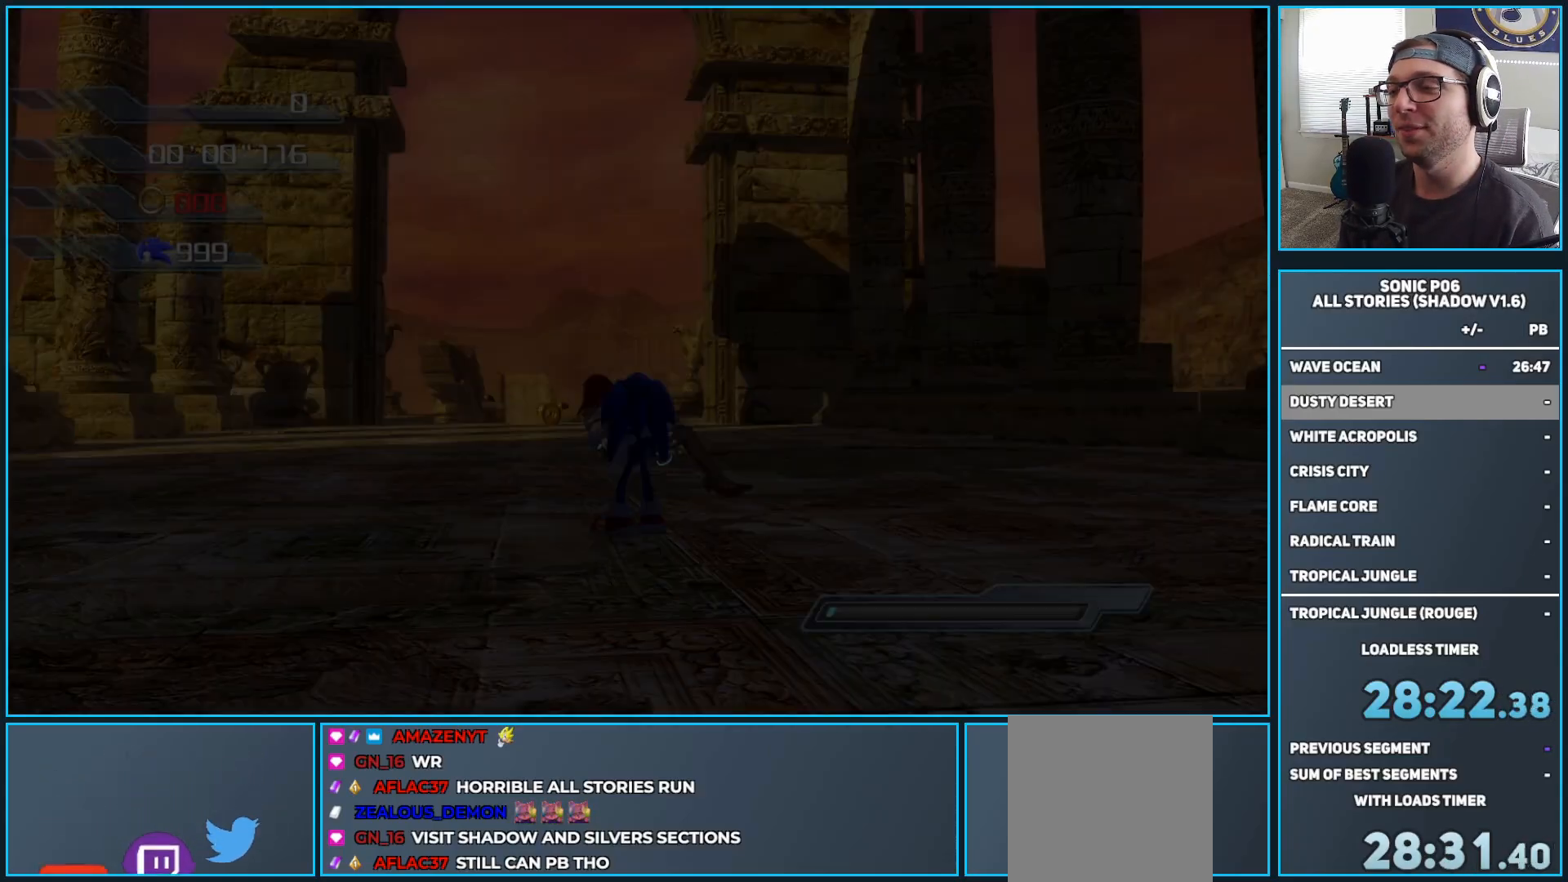
{"buttons": [], "left_stick": "up-left", "right_stick": "down", "events": [[383, "left_stick", "up-left"], [483, "right_stick", "down"]]}
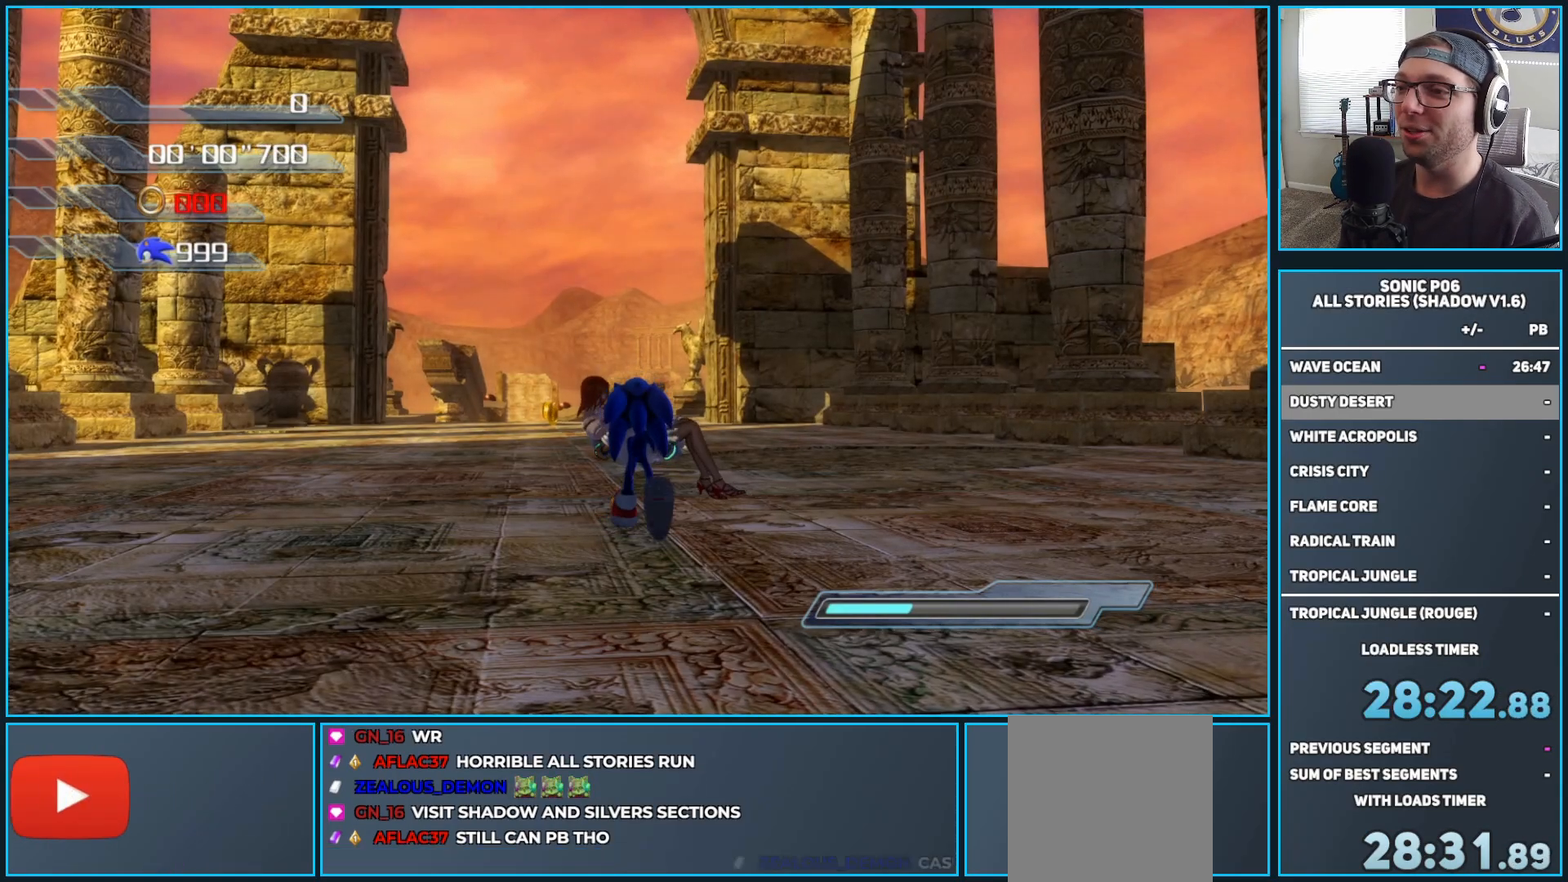
{"buttons": [], "left_stick": "up", "right_stick": "center", "events": [[267, "right_stick", "center"], [417, "left_stick", "up"]]}
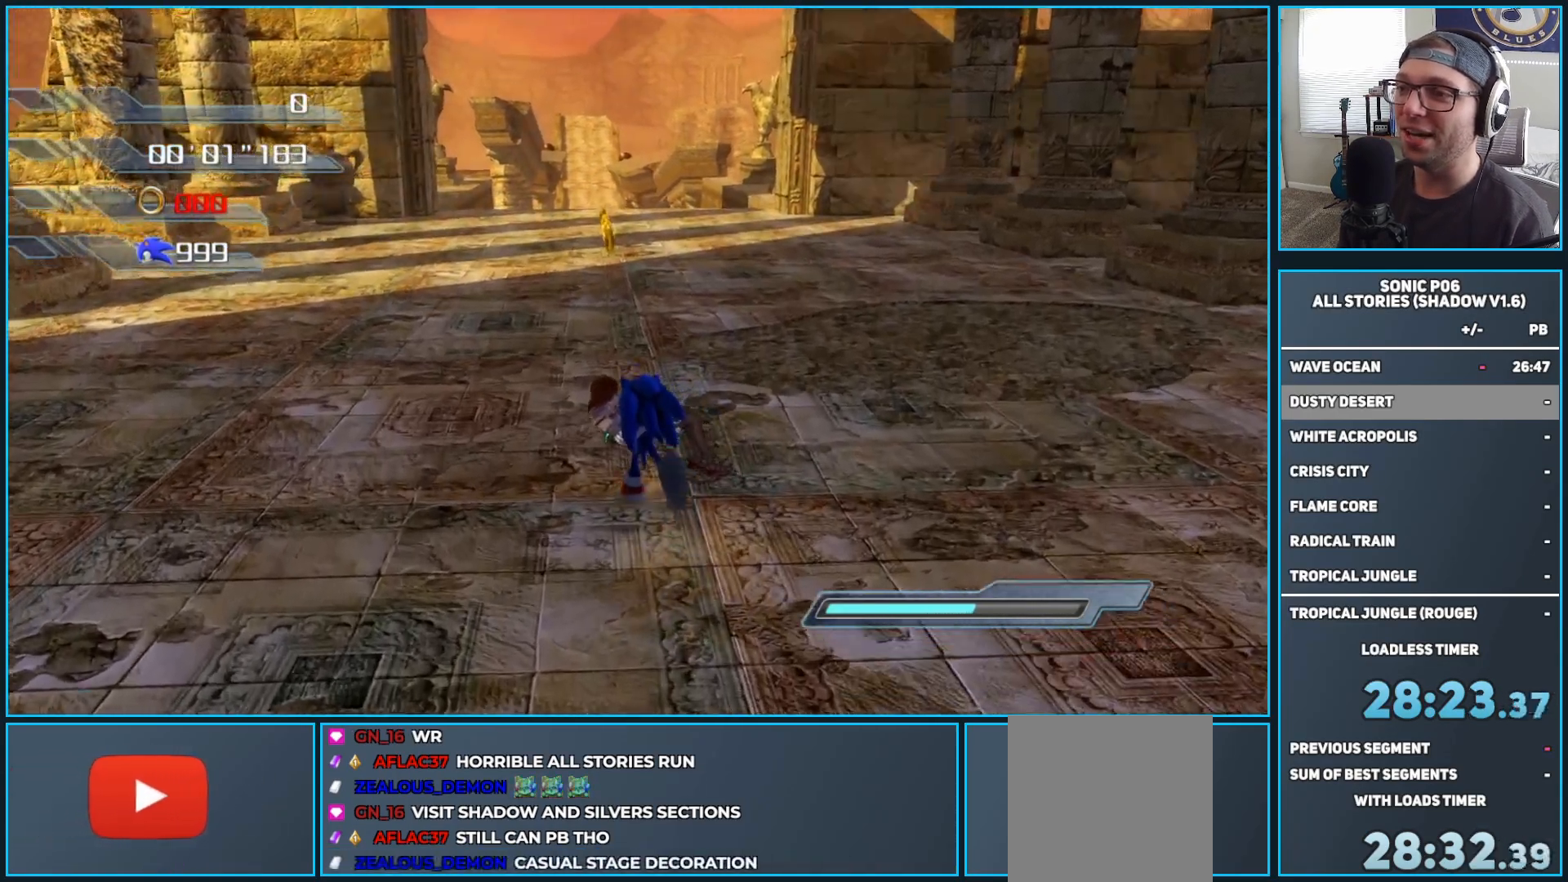
{"buttons": [], "left_stick": "up", "right_stick": "center", "events": []}
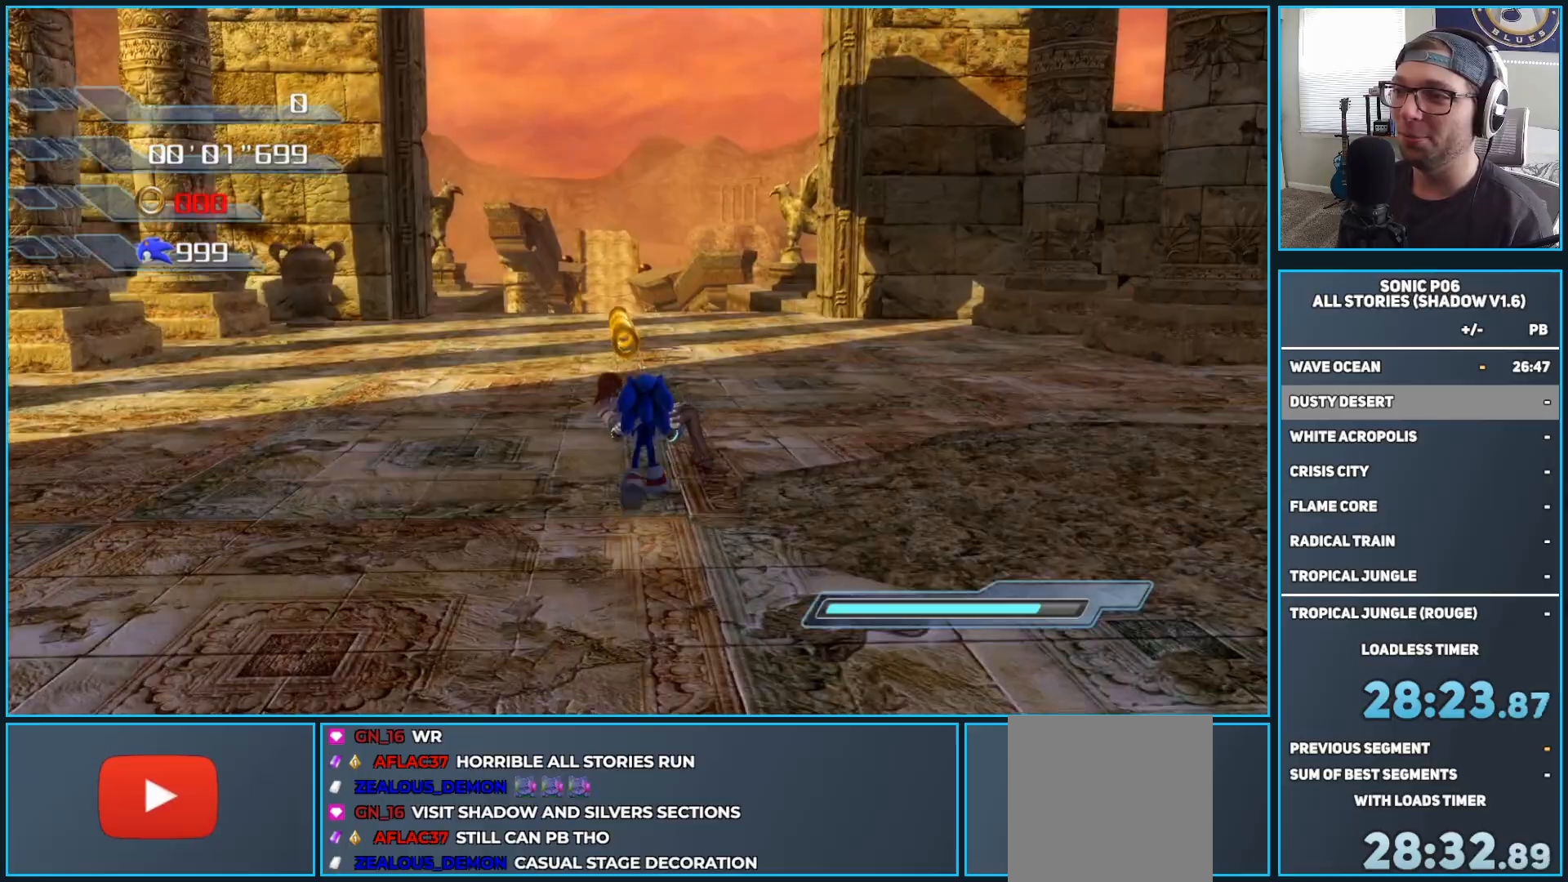
{"buttons": [], "left_stick": "up", "right_stick": "center", "events": []}
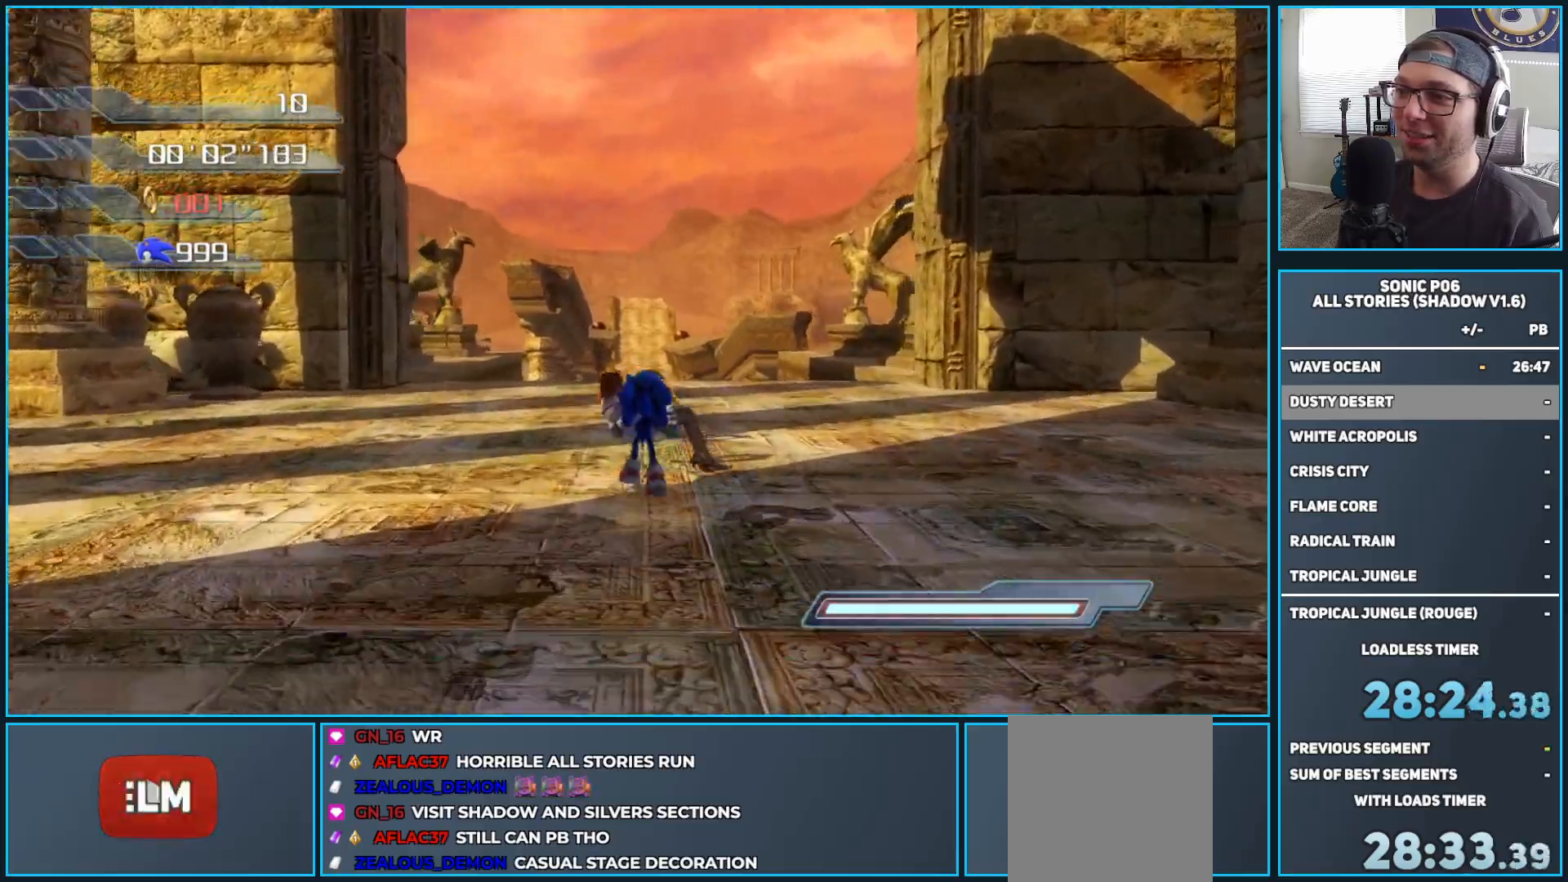
{"buttons": [], "left_stick": "up", "right_stick": "center", "events": [[150, "right_stick", "down"], [433, "right_stick", "center"]]}
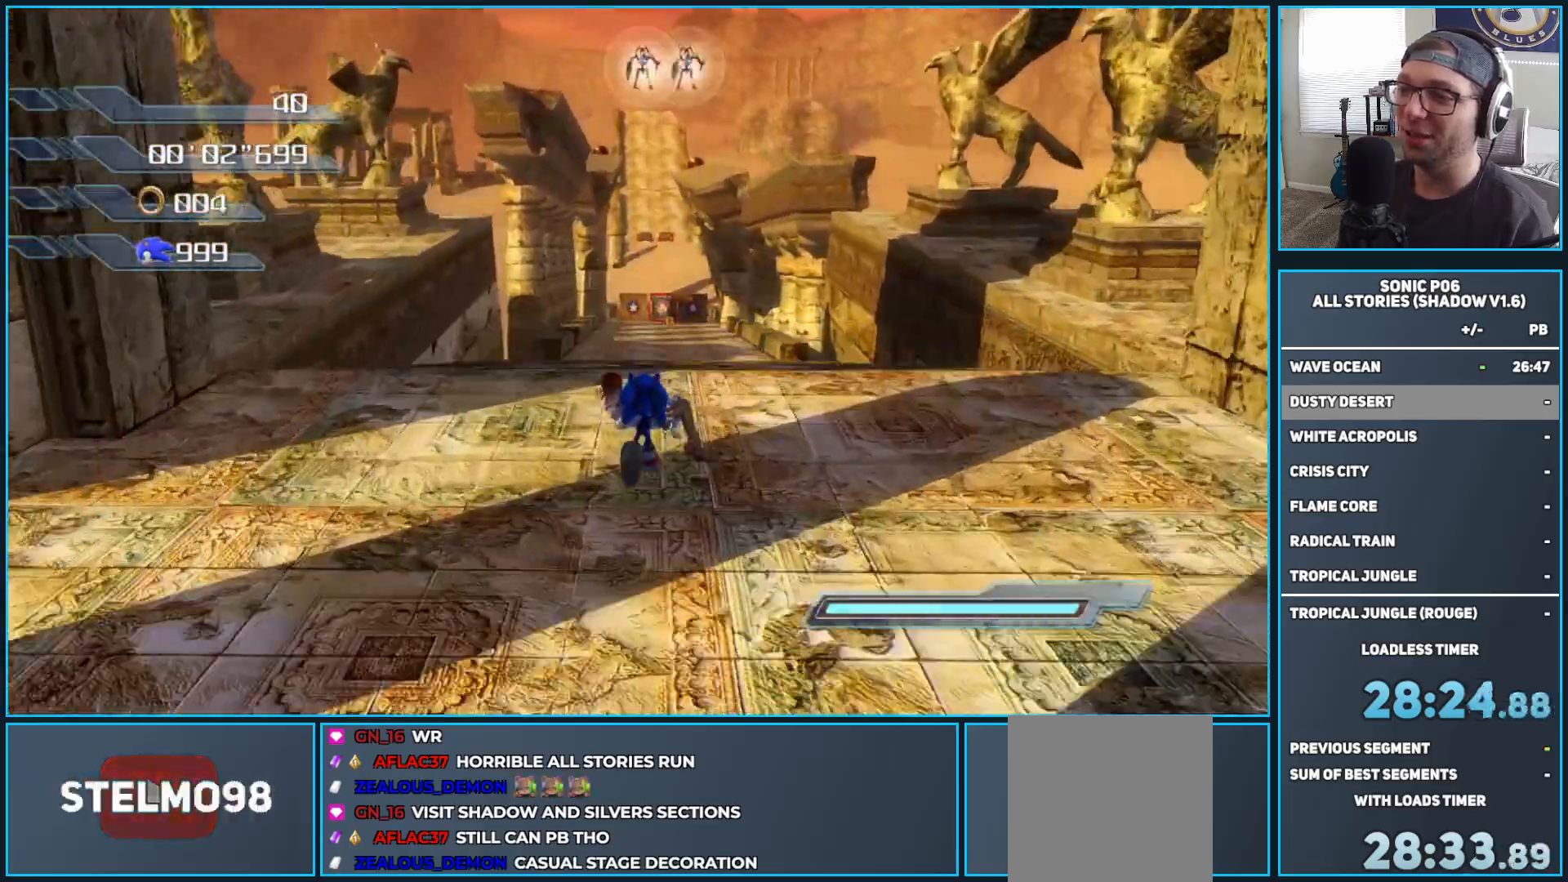
{"buttons": [], "left_stick": "up", "right_stick": "center", "events": []}
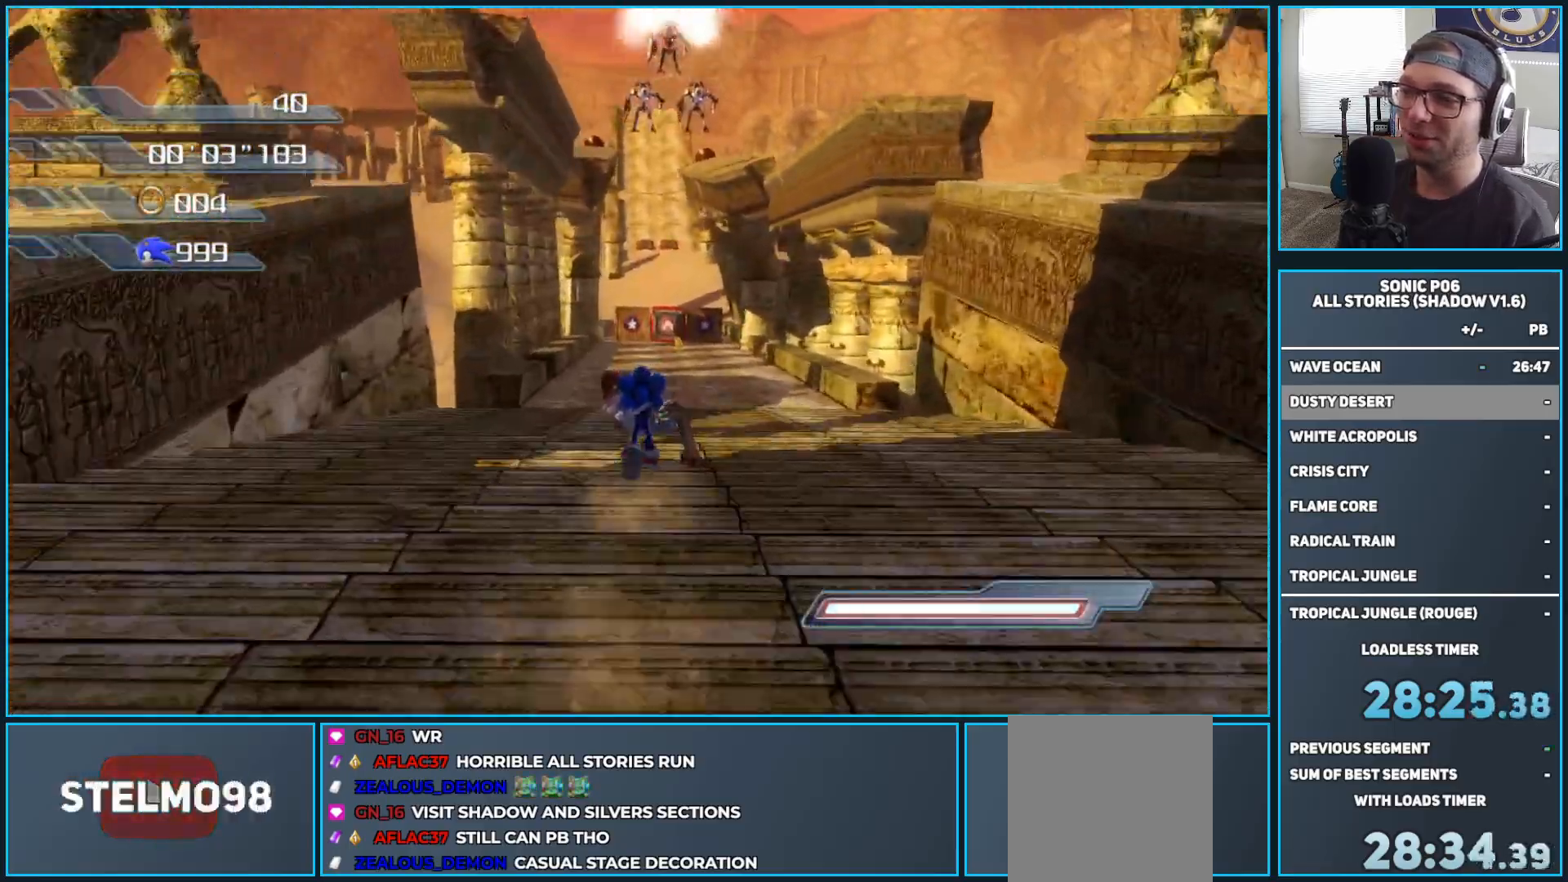
{"buttons": [], "left_stick": "up", "right_stick": "center", "events": []}
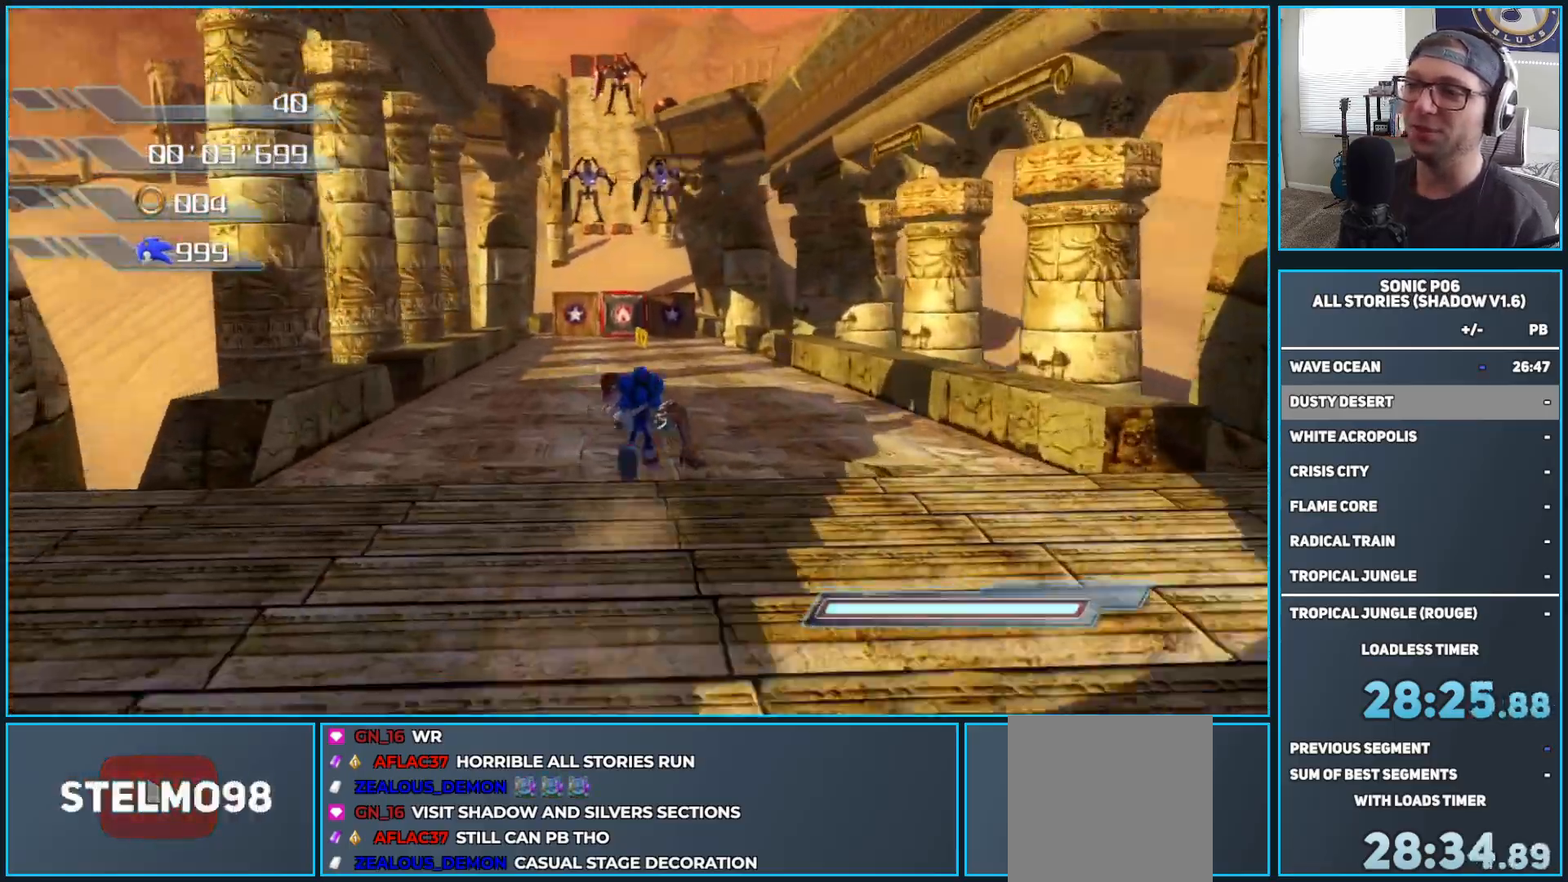
{"buttons": [], "left_stick": "up", "right_stick": "center", "events": []}
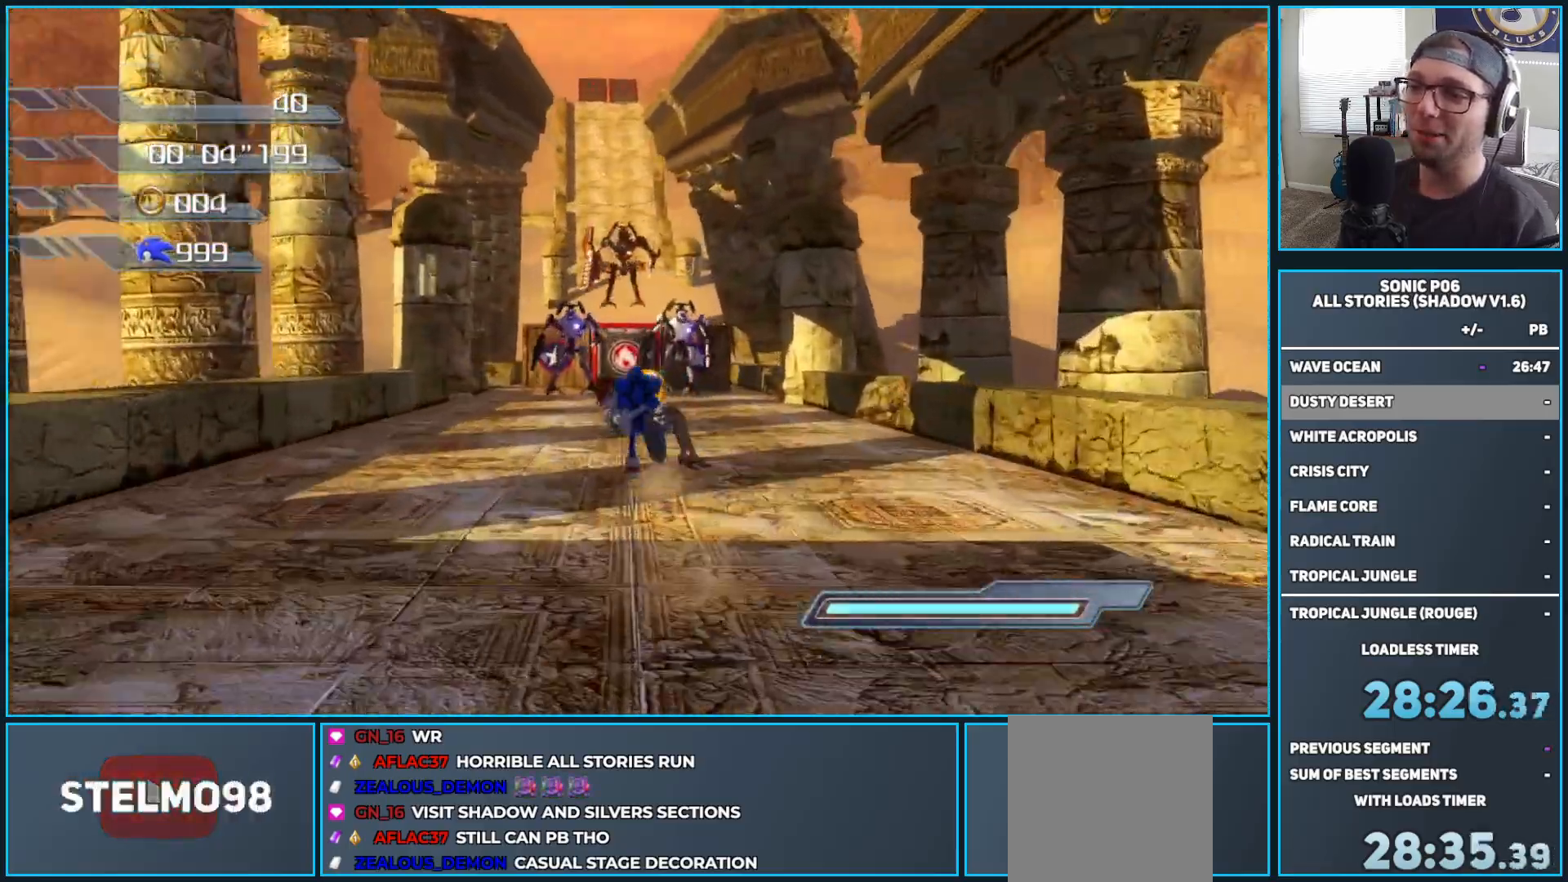
{"buttons": [], "left_stick": "up", "right_stick": "center", "events": [[167, "Y", "down"], [250, "Y", "up"], [300, "Y", "down"], [417, "Y", "up"]]}
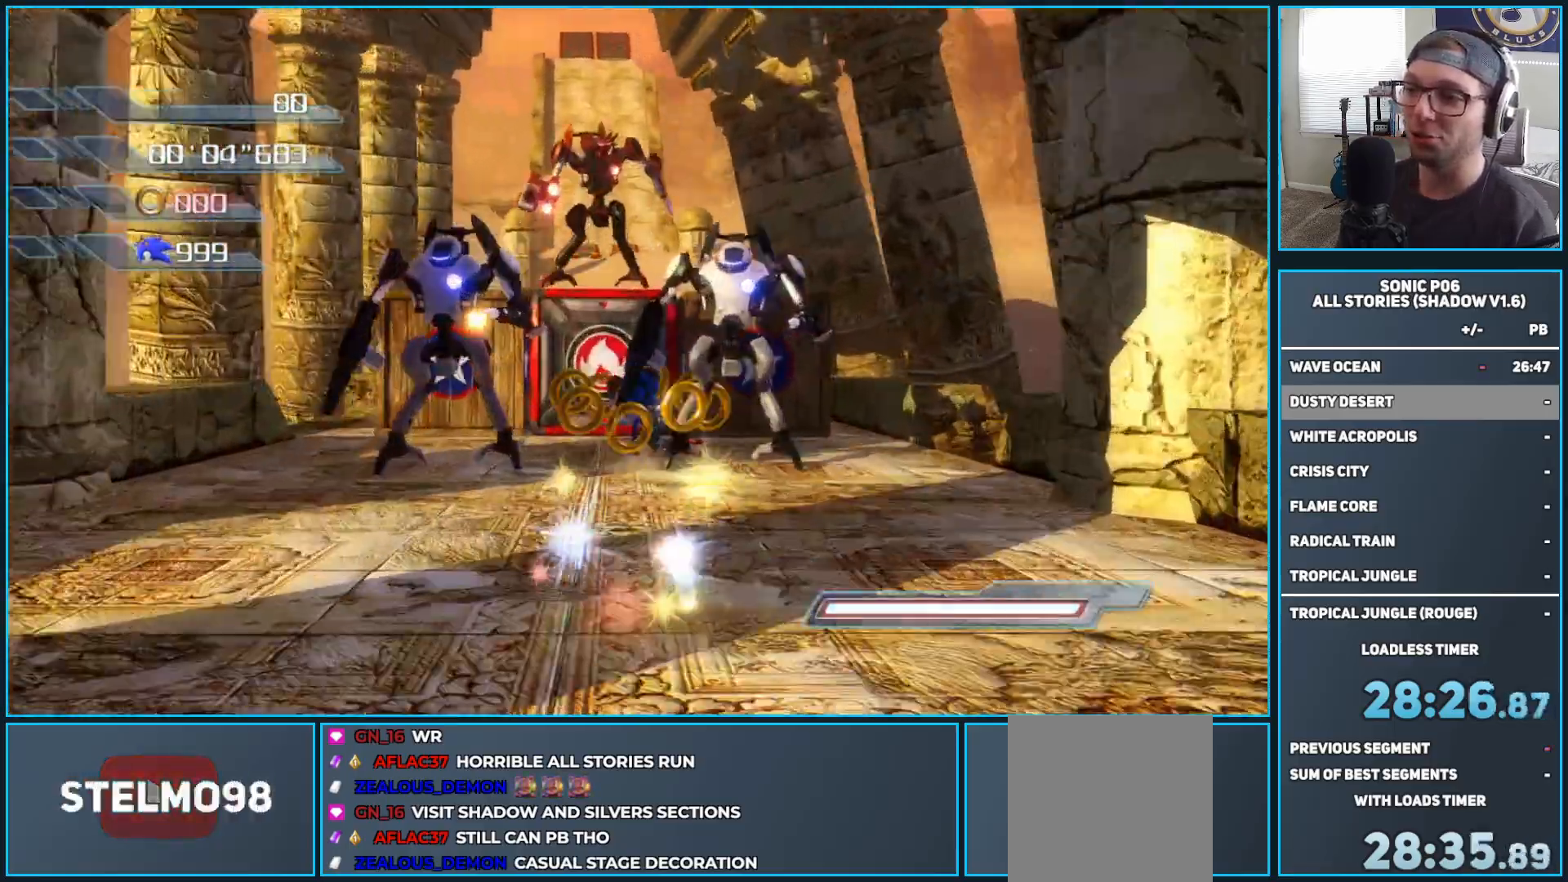
{"buttons": [], "left_stick": "up", "right_stick": "center", "events": [[17, "B", "down"], [483, "B", "up"]]}
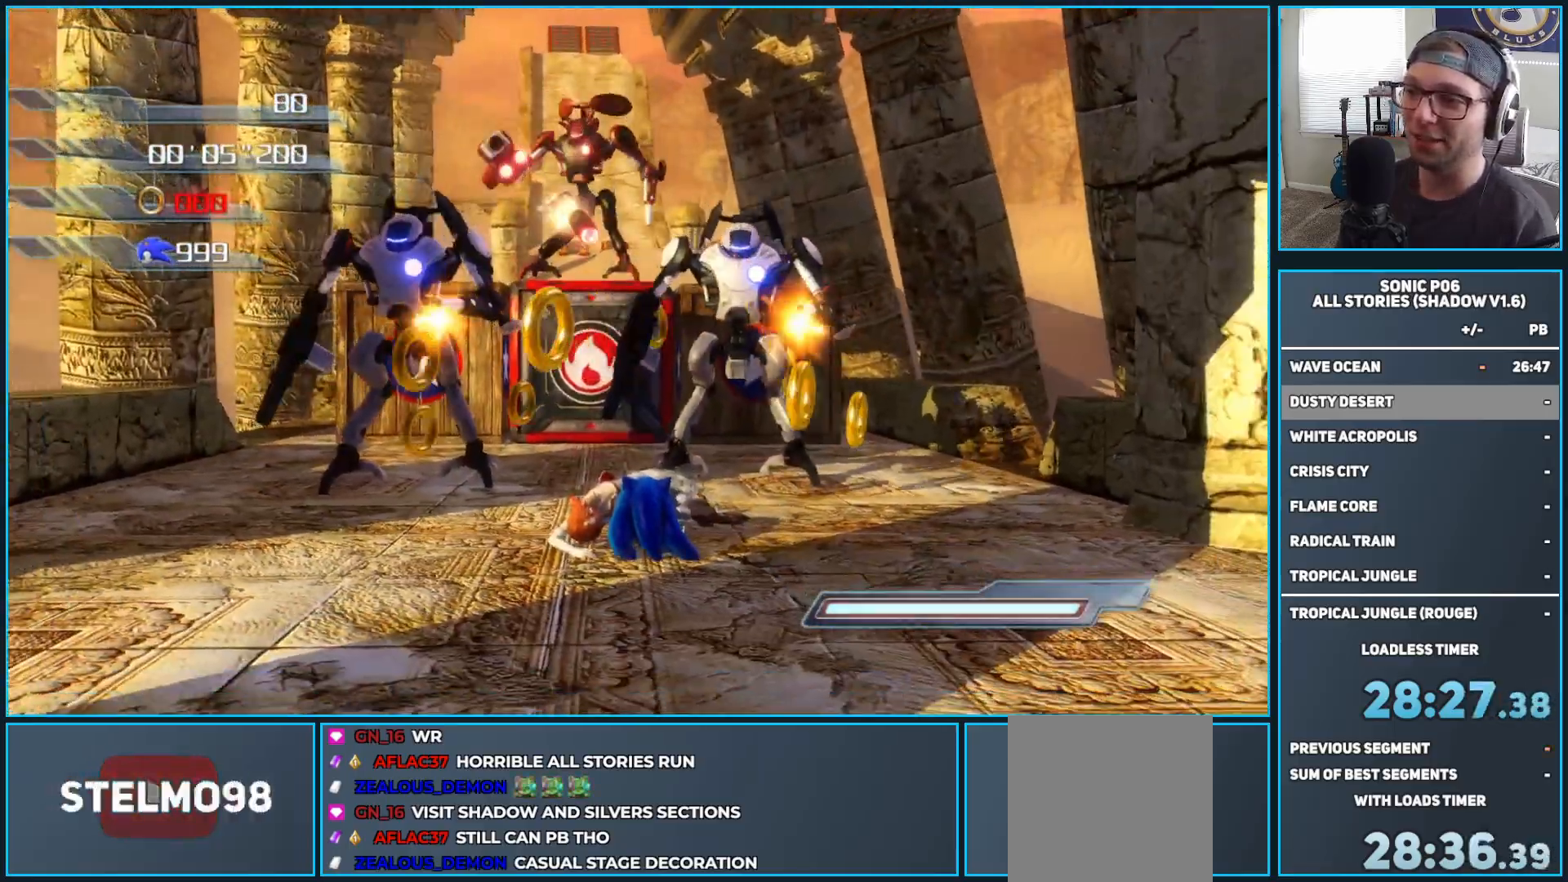
{"buttons": [], "left_stick": "up", "right_stick": "center", "events": []}
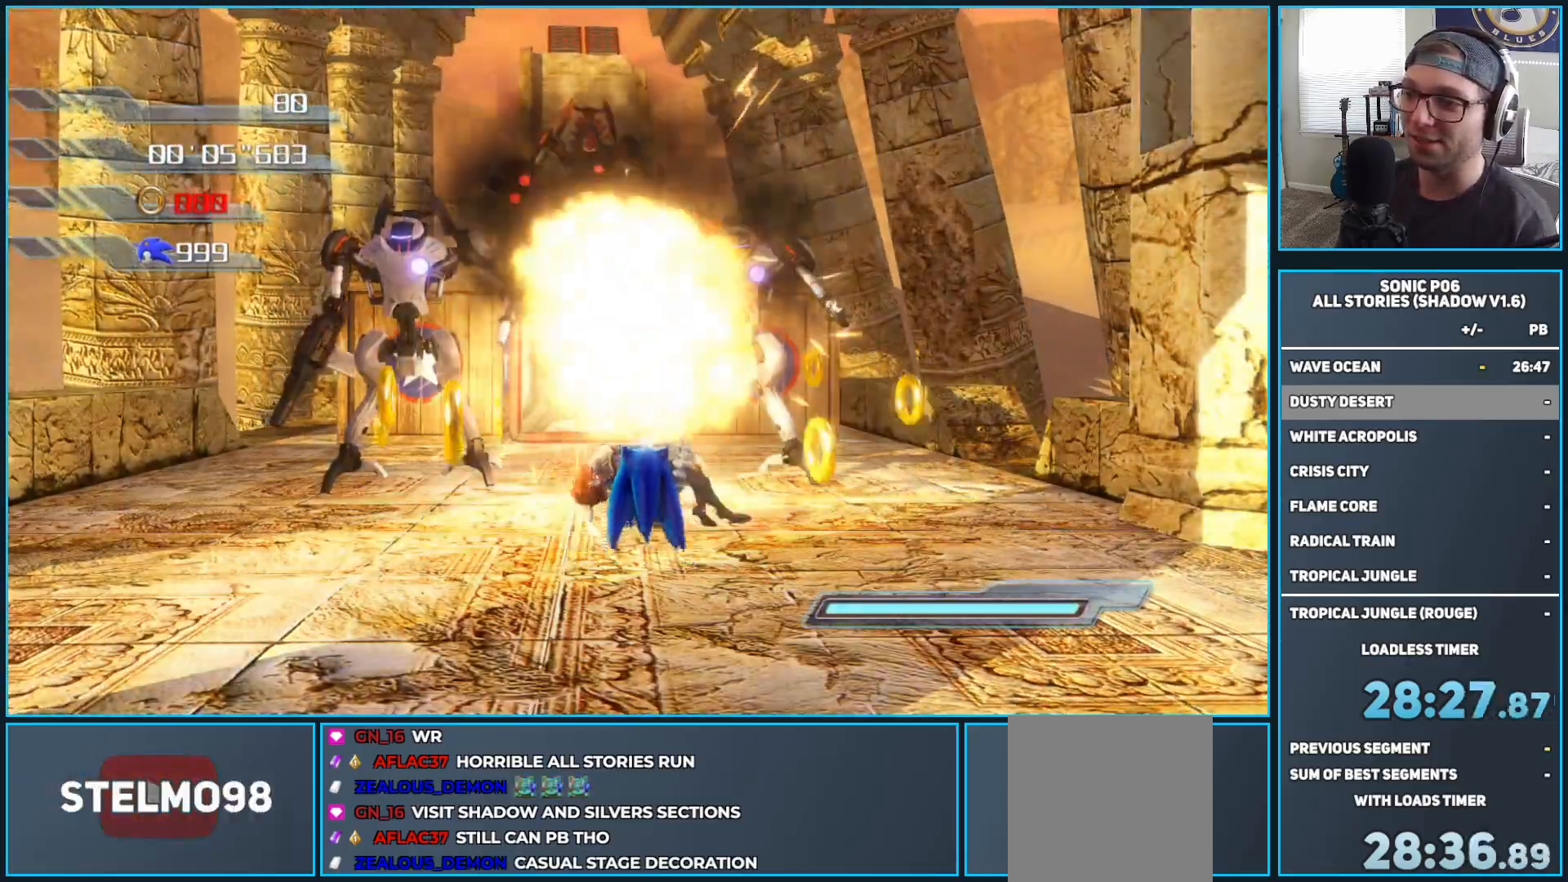
{"buttons": [], "left_stick": "up", "right_stick": "center", "events": [[350, "A", "down"], [467, "A", "up"]]}
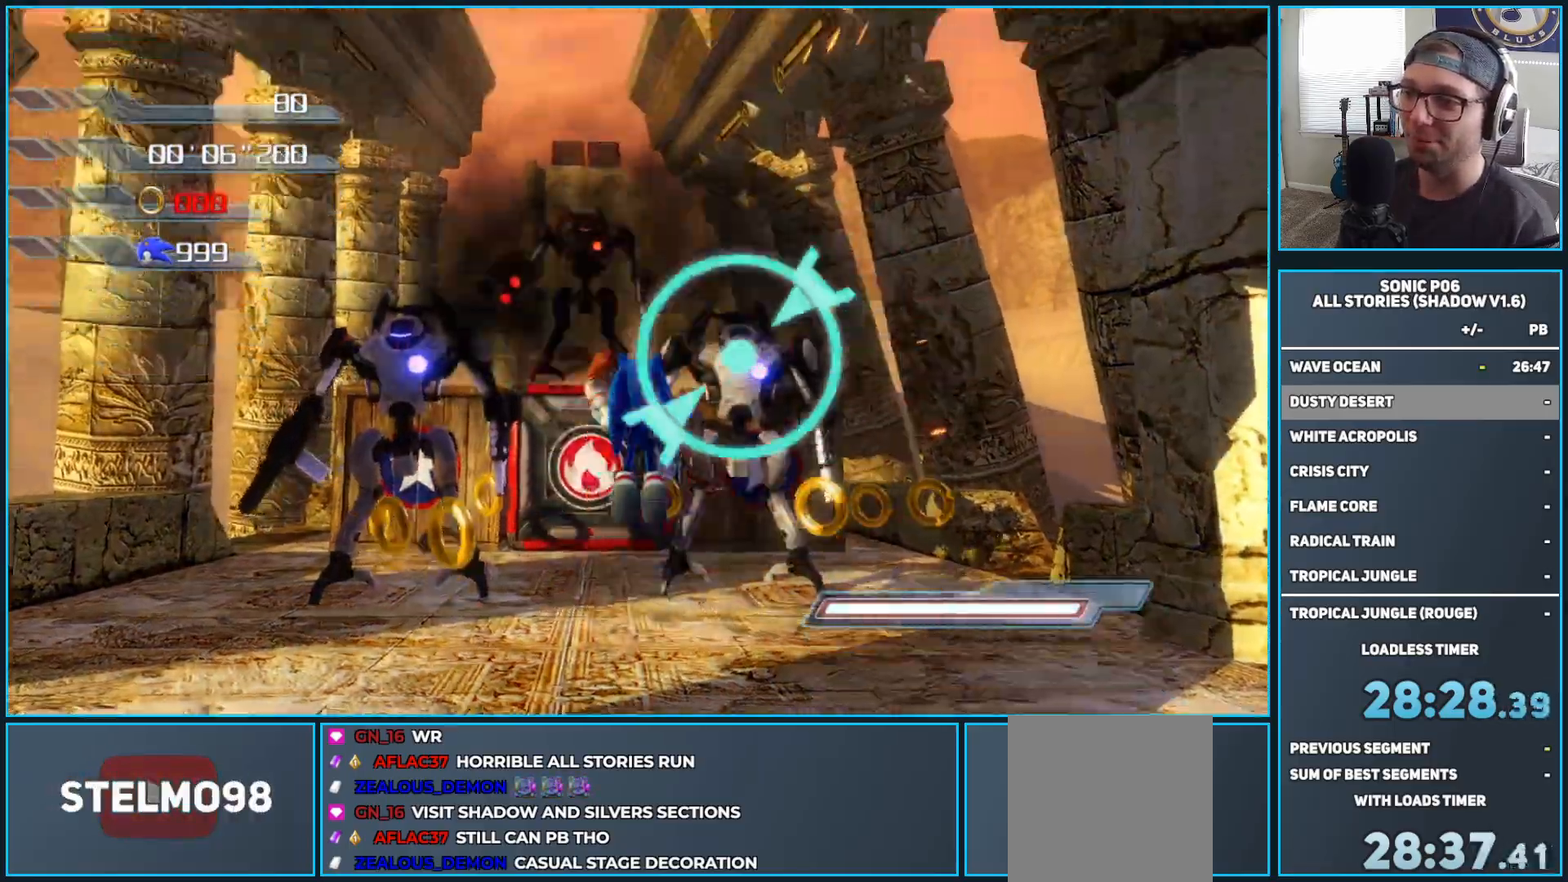
{"buttons": [], "left_stick": "up", "right_stick": "center", "events": [[17, "A", "down"], [100, "A", "up"], [133, "left_stick", "up-left"], [217, "A", "down"], [267, "A", "up"], [483, "left_stick", "up"]]}
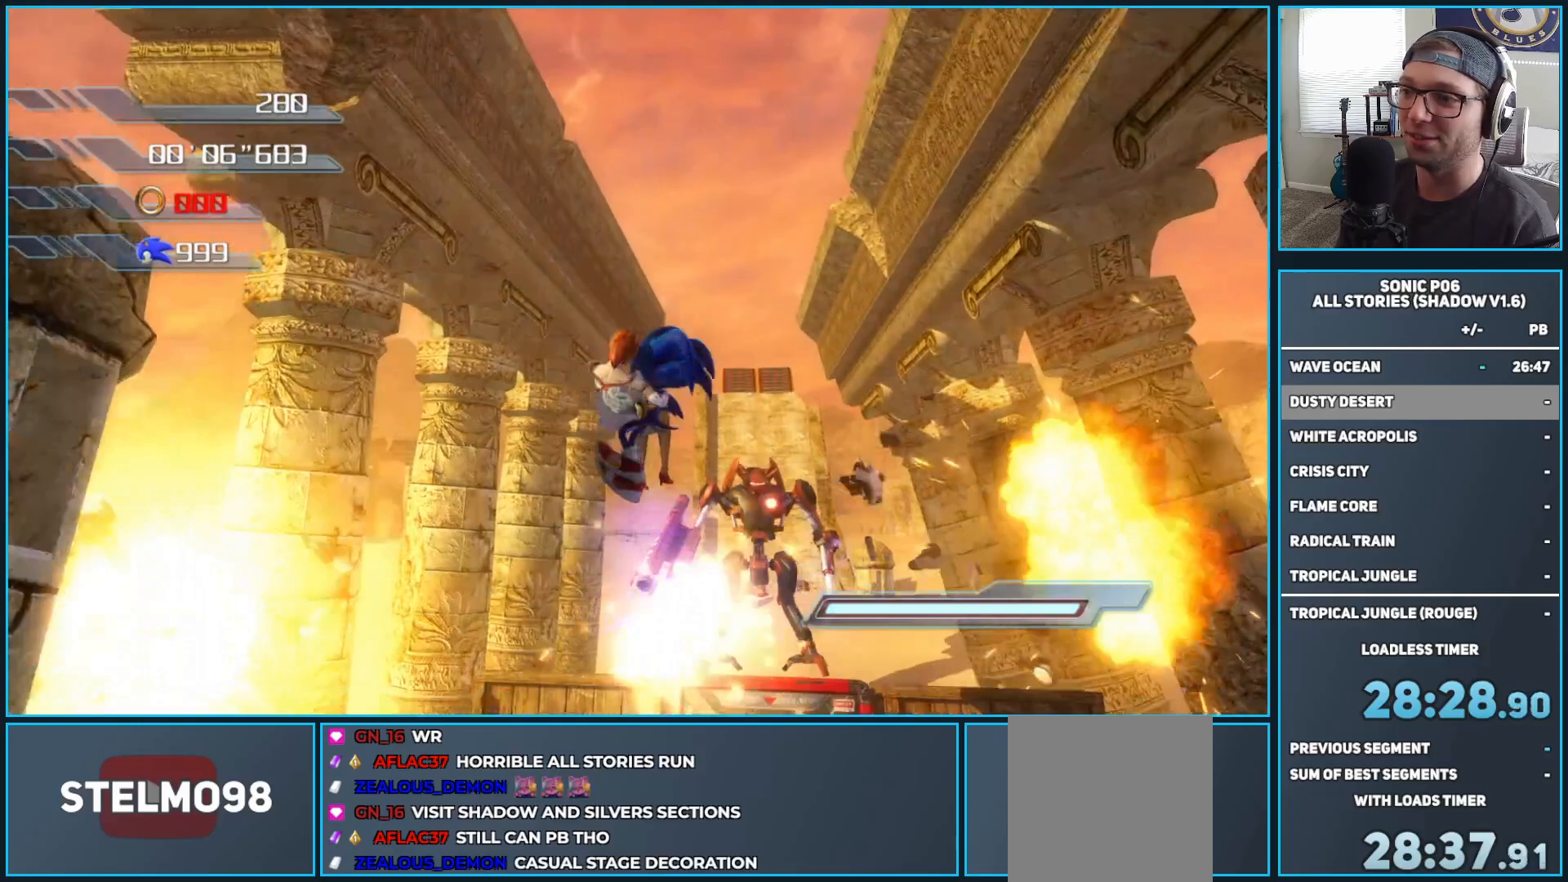
{"buttons": [], "left_stick": "up", "right_stick": "center", "events": [[33, "left_stick", "up-right"], [83, "left_stick", "right"], [200, "A", "down"], [283, "left_stick", "up"], [350, "A", "up"]]}
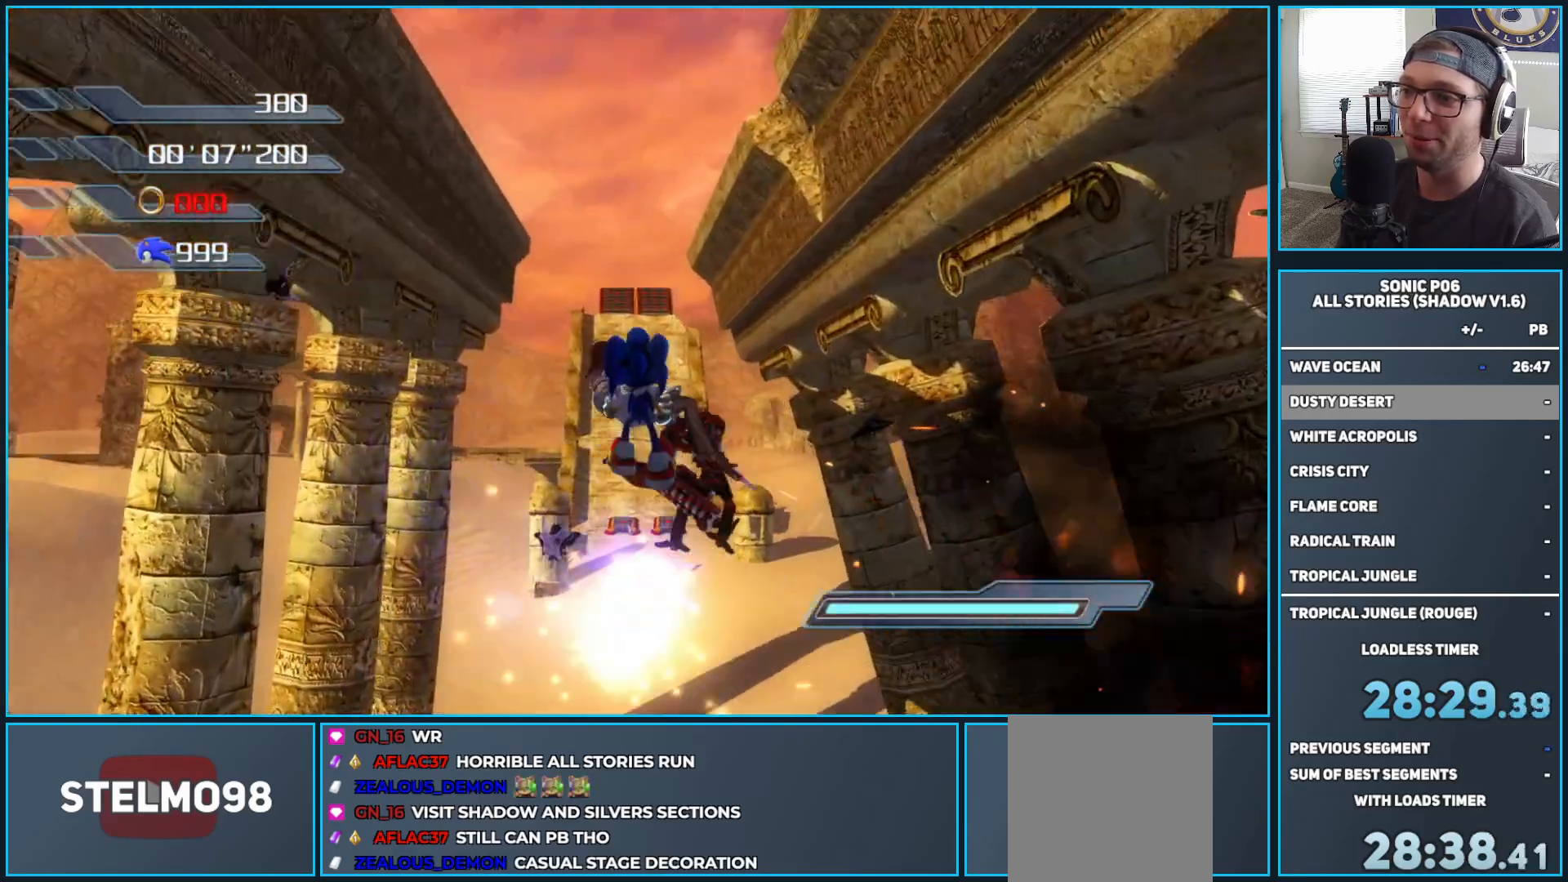
{"buttons": [], "left_stick": "up", "right_stick": "center", "events": []}
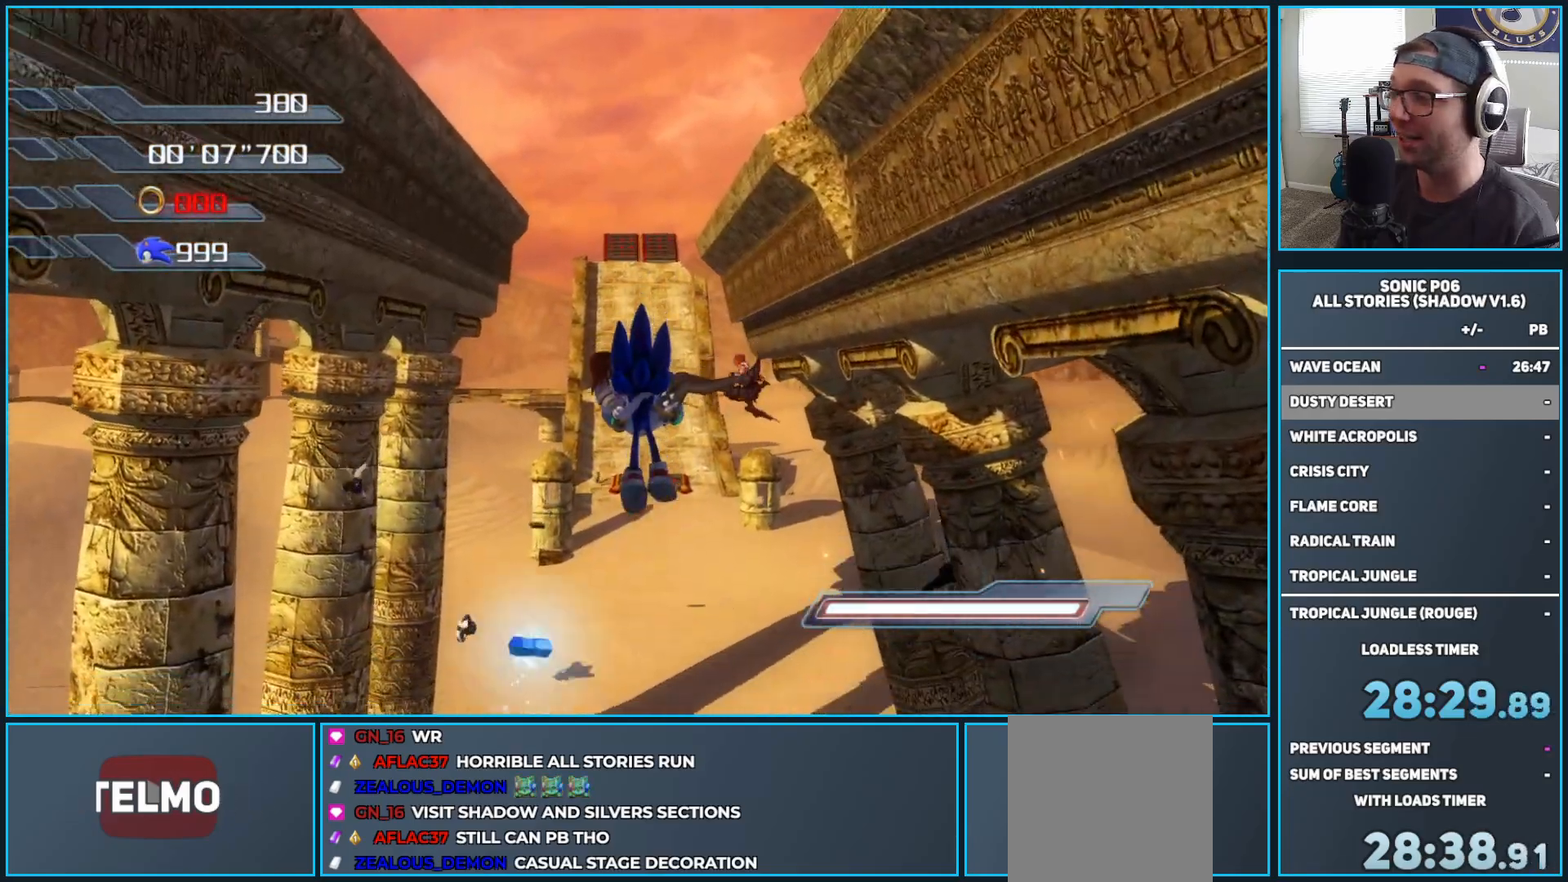
{"buttons": [], "left_stick": "center", "right_stick": "center", "events": [[350, "left_stick", "center"]]}
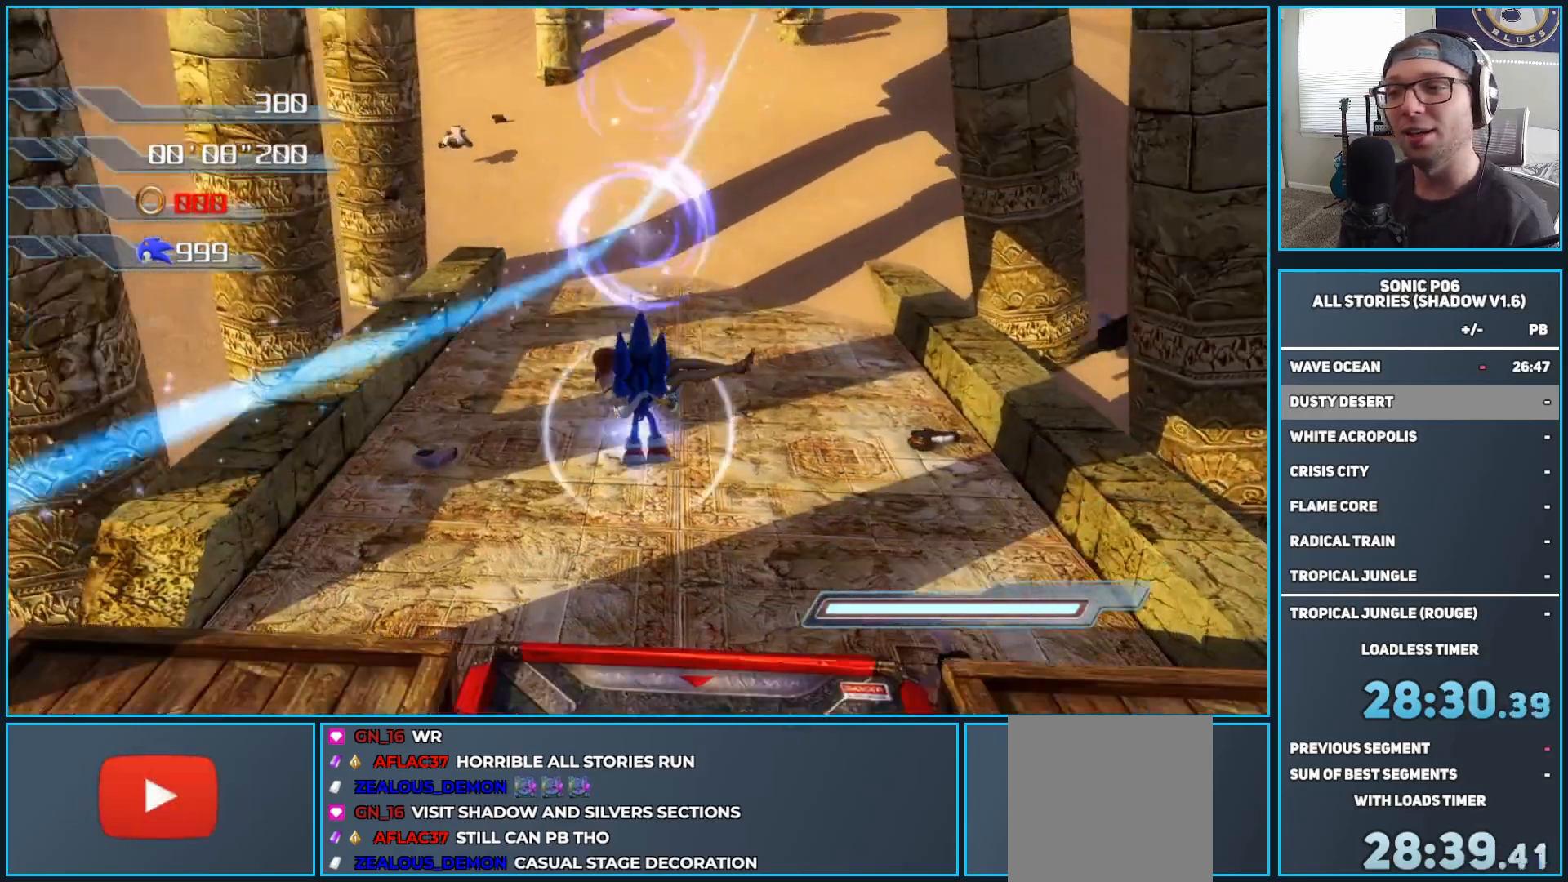
{"buttons": [], "left_stick": "up", "right_stick": "center", "events": [[467, "left_stick", "up"]]}
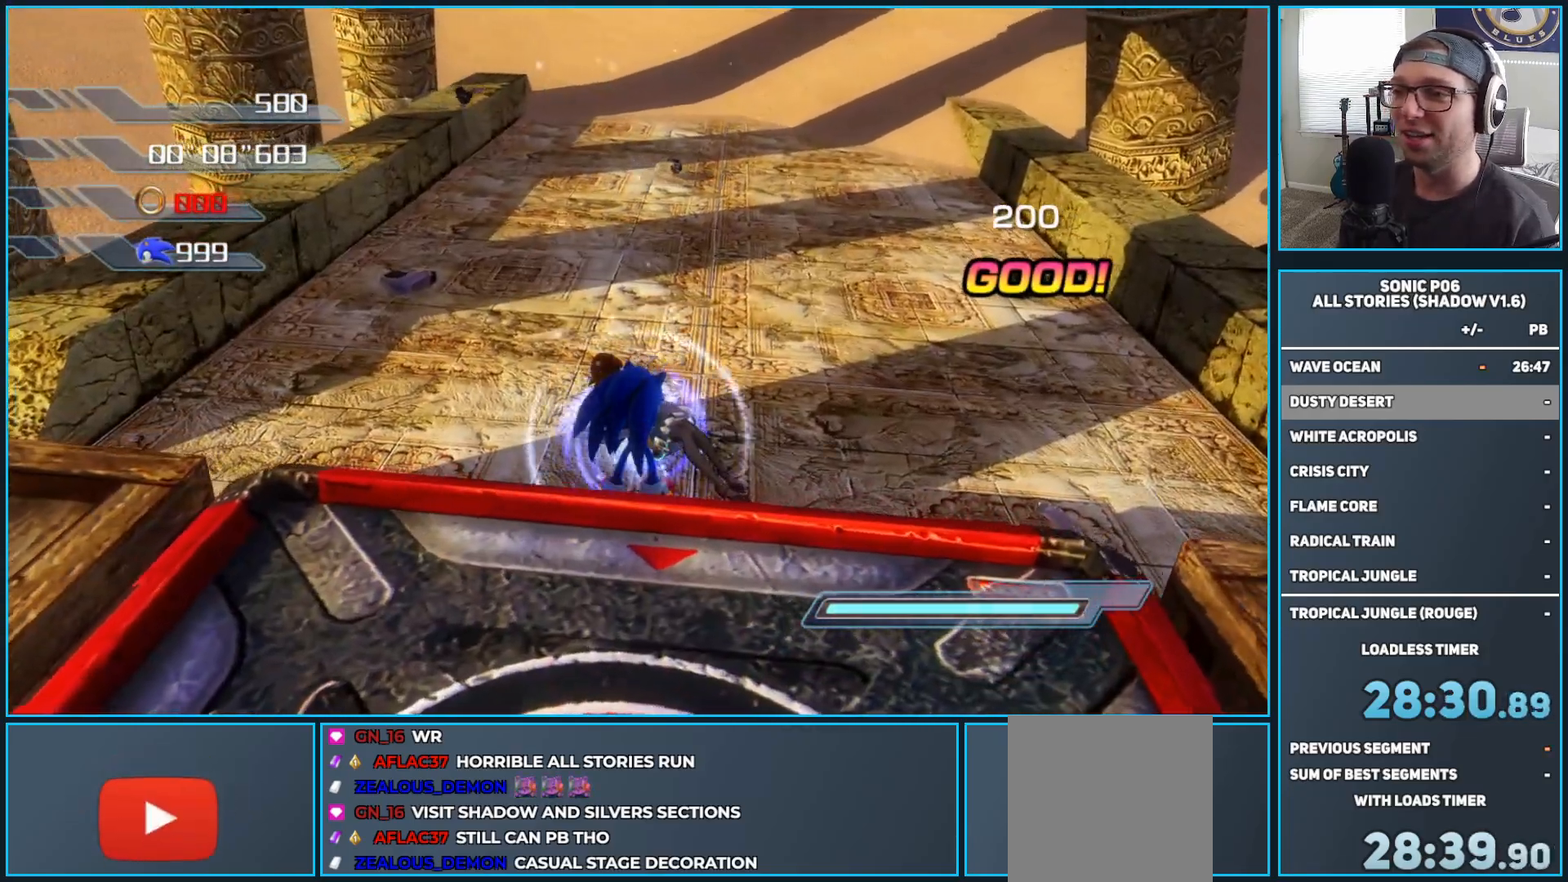
{"buttons": [], "left_stick": "up", "right_stick": "center", "events": [[67, "right_stick", "up"], [267, "right_stick", "up-left"], [367, "right_stick", "center"]]}
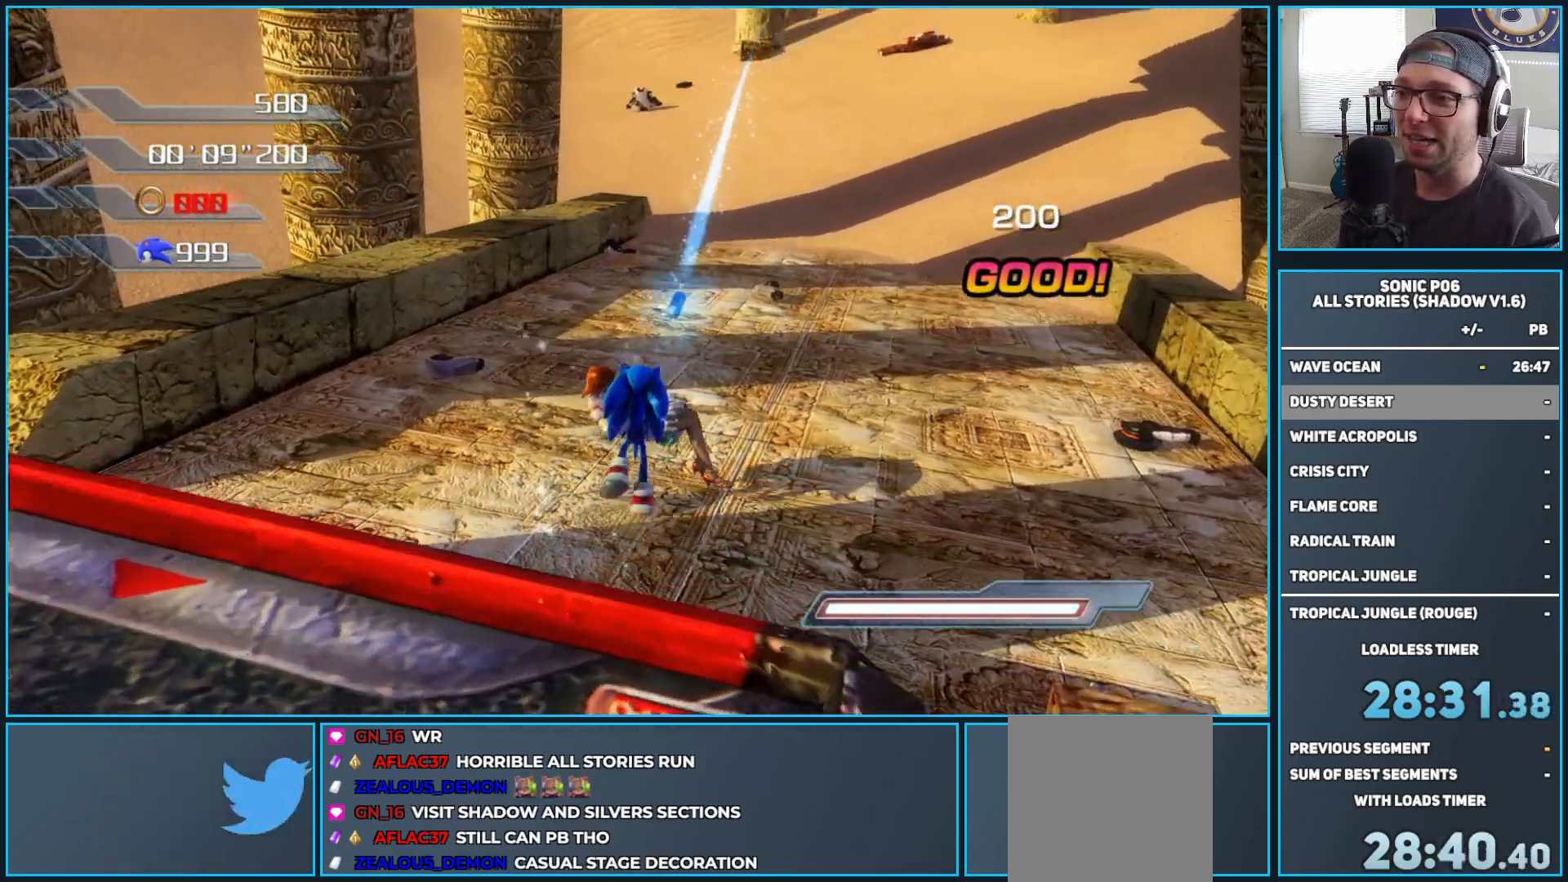
{"buttons": [], "left_stick": "down", "right_stick": "center", "events": [[167, "right_stick", "up"], [217, "left_stick", "center"], [267, "left_stick", "down"], [350, "right_stick", "center"]]}
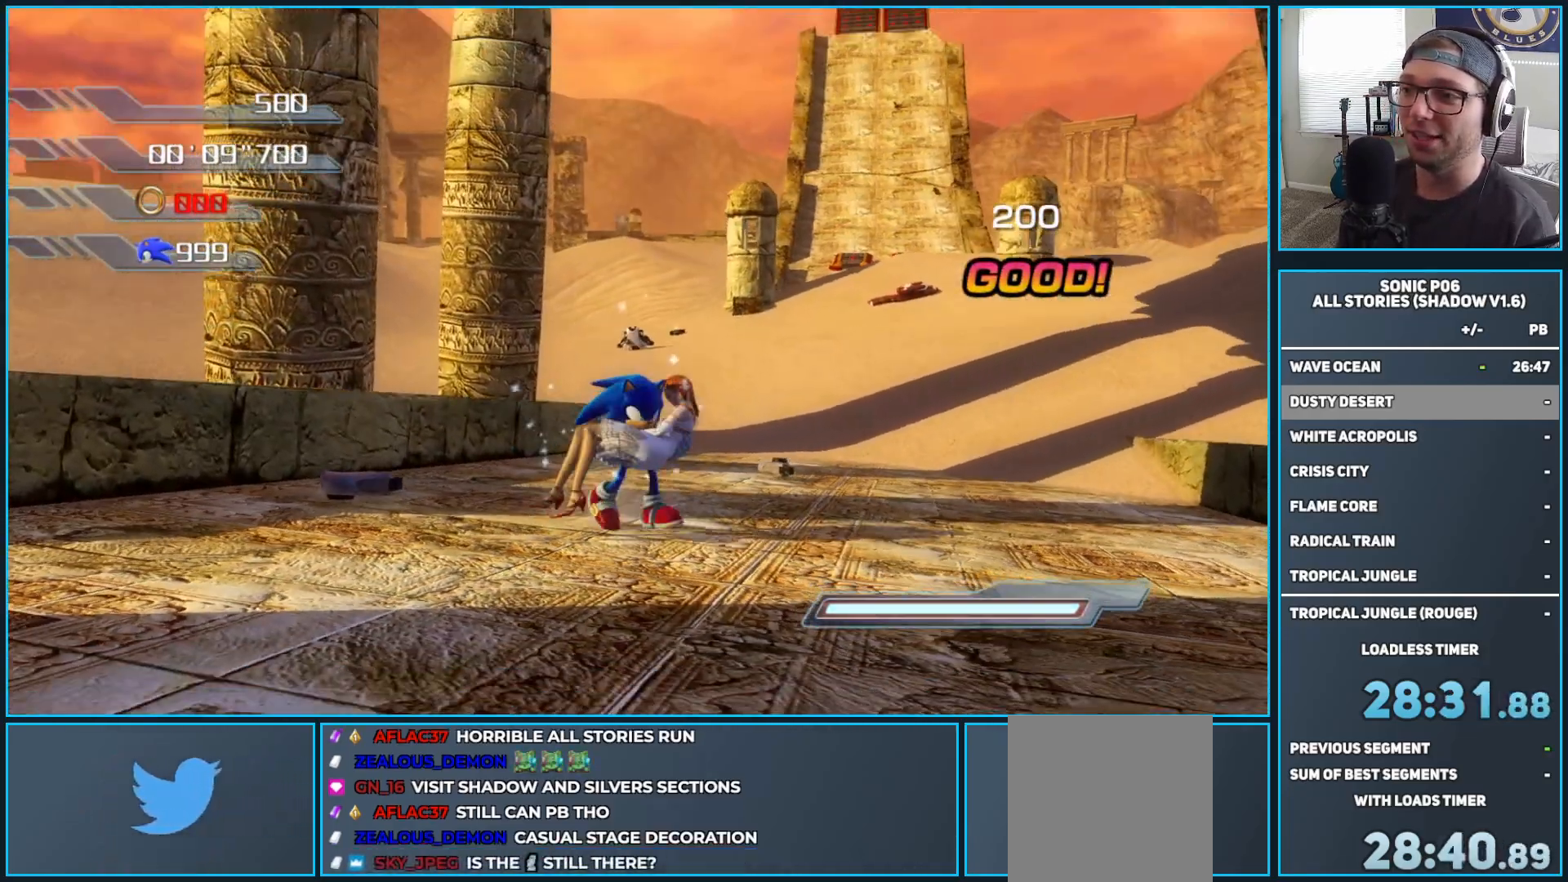
{"buttons": [], "left_stick": "center", "right_stick": "center", "events": [[83, "left_stick", "center"]]}
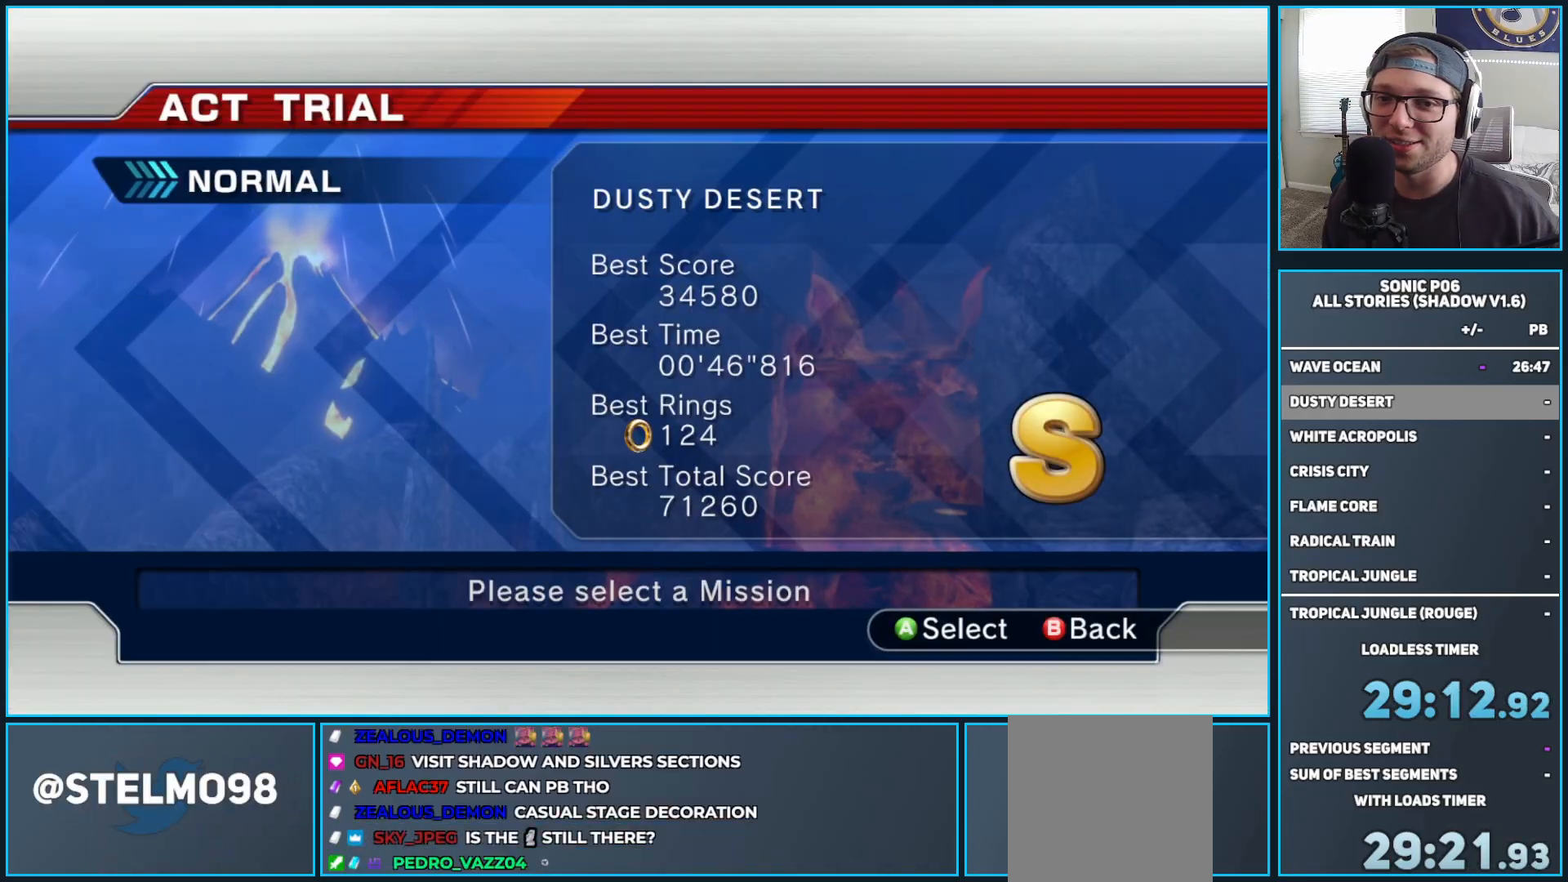
{"buttons": [], "left_stick": "center", "right_stick": "center", "events": []}
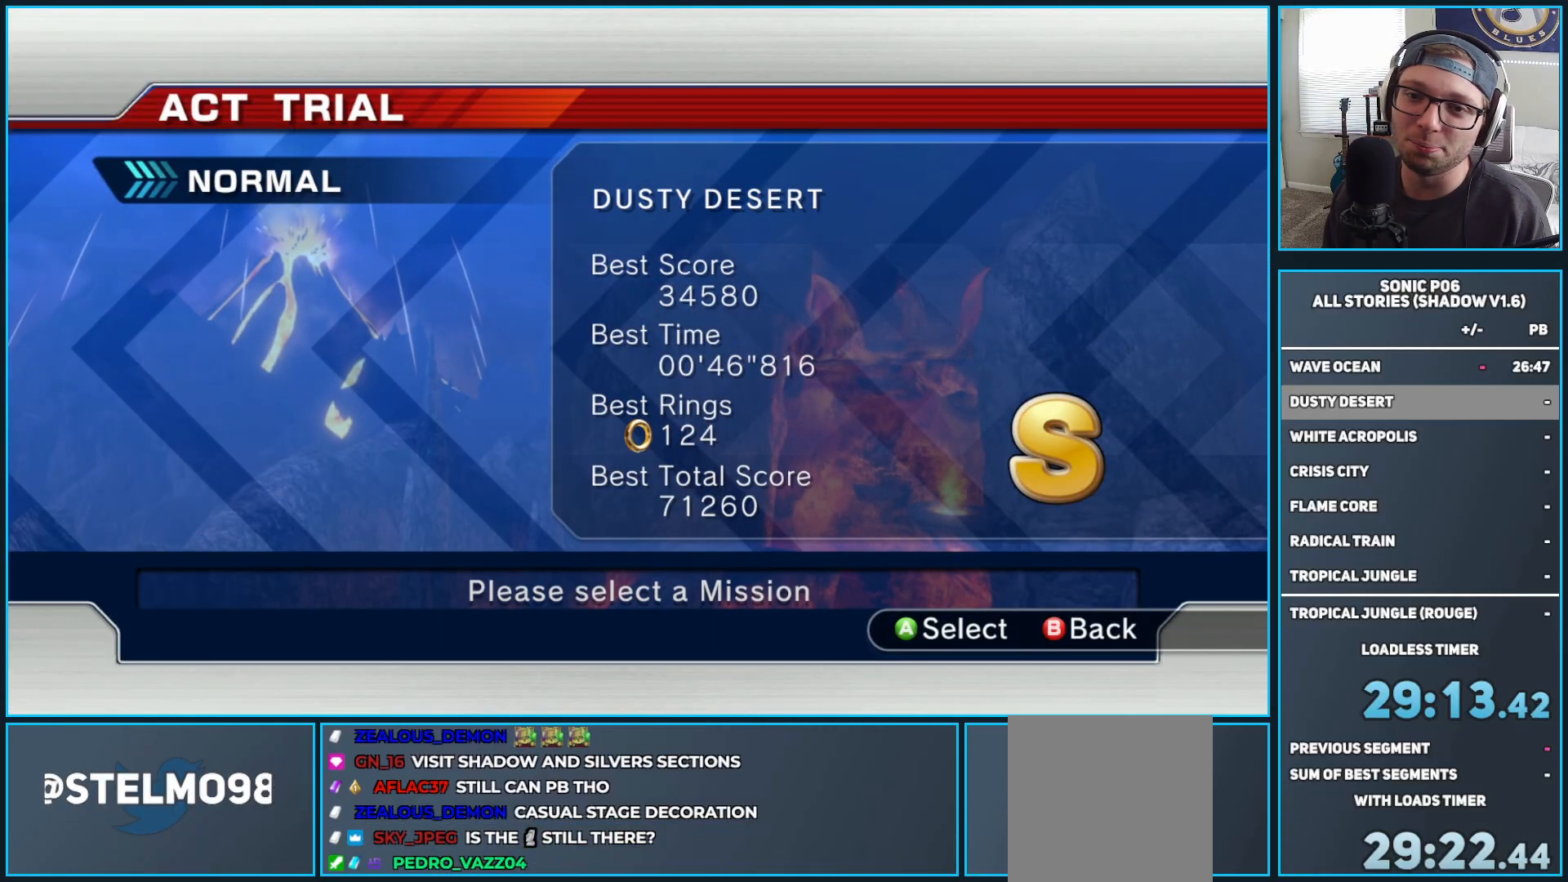
{"buttons": [], "left_stick": "center", "right_stick": "center", "events": []}
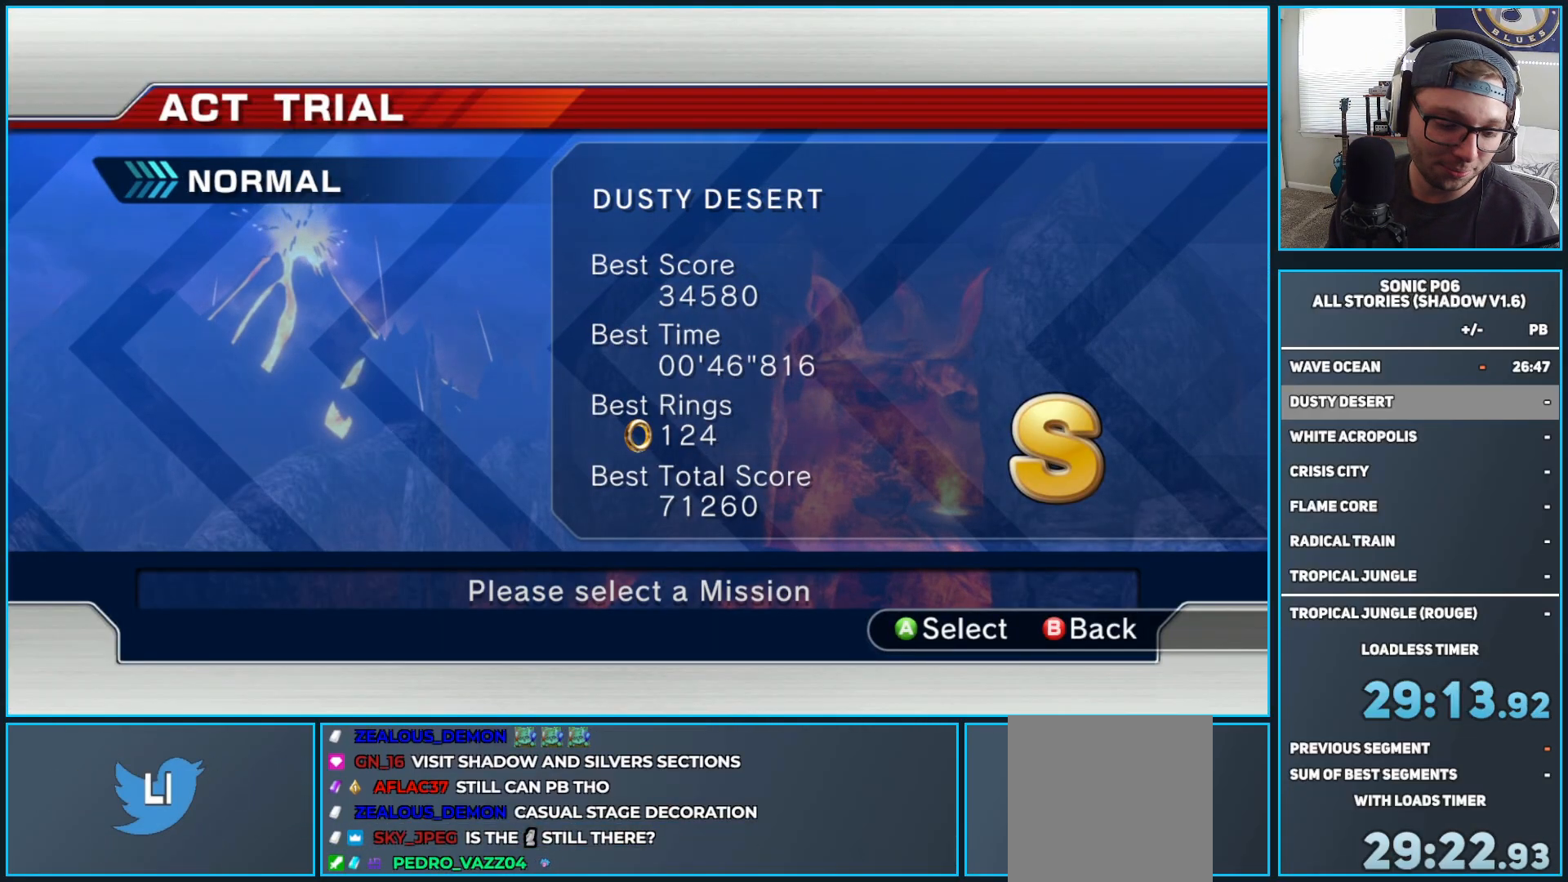
{"buttons": [], "left_stick": "center", "right_stick": "center", "events": []}